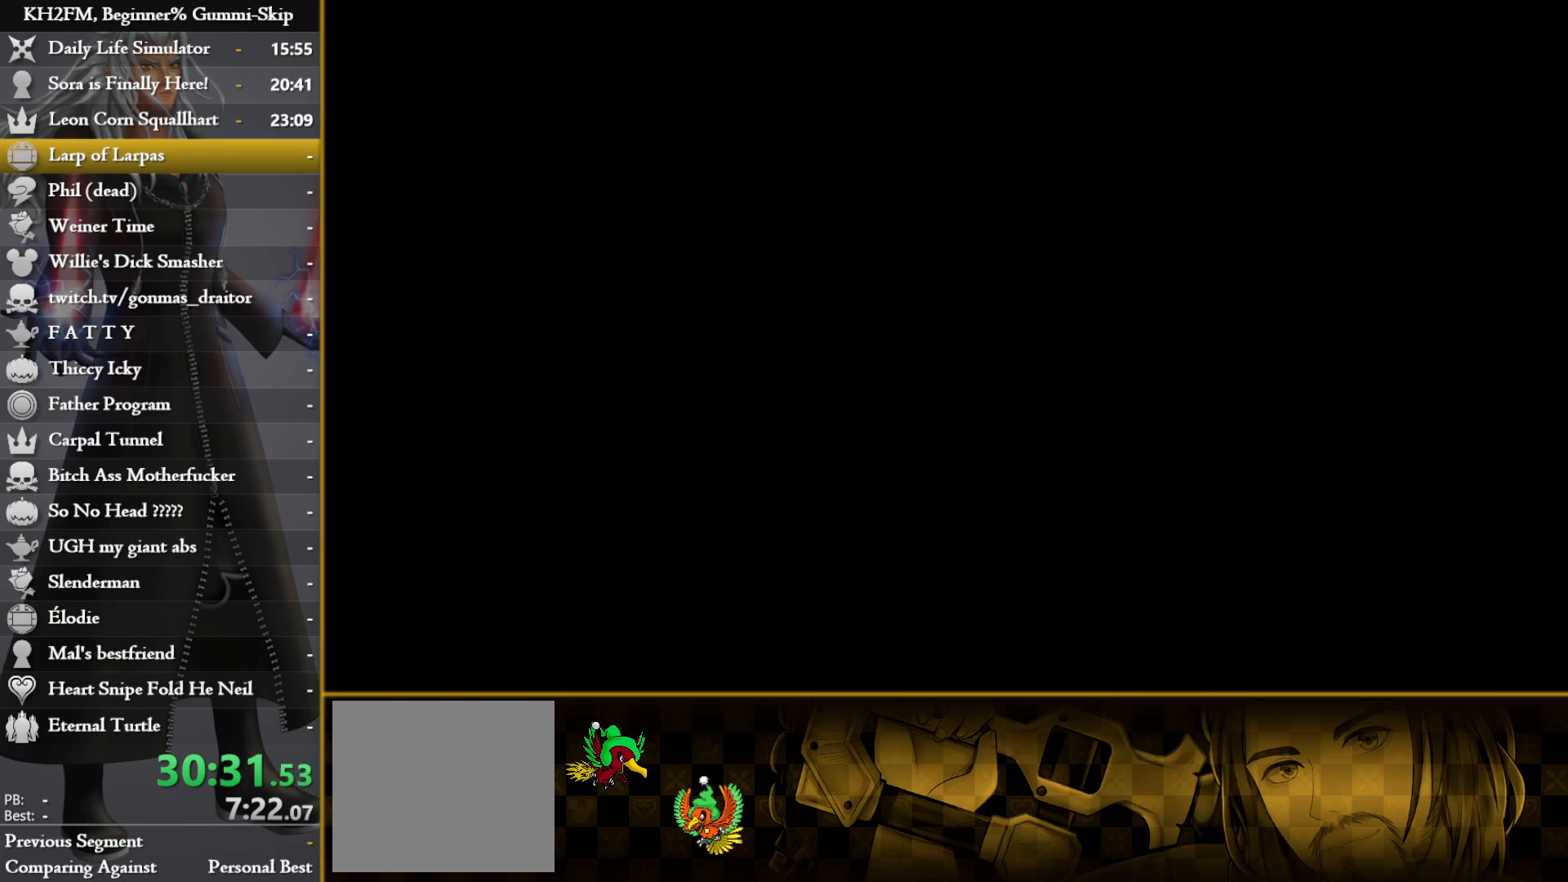
Gameplay with a controller (PlayStation layout); each line is a JSON object with the inputs held at the frame after it. "events" lists button and stick changes between this image and that frame as [ms after this image, input, new state], when the widget could be followed in between.
{"buttons": [], "left_stick": "up", "right_stick": "left", "events": [[417, "right_stick", "left"]]}
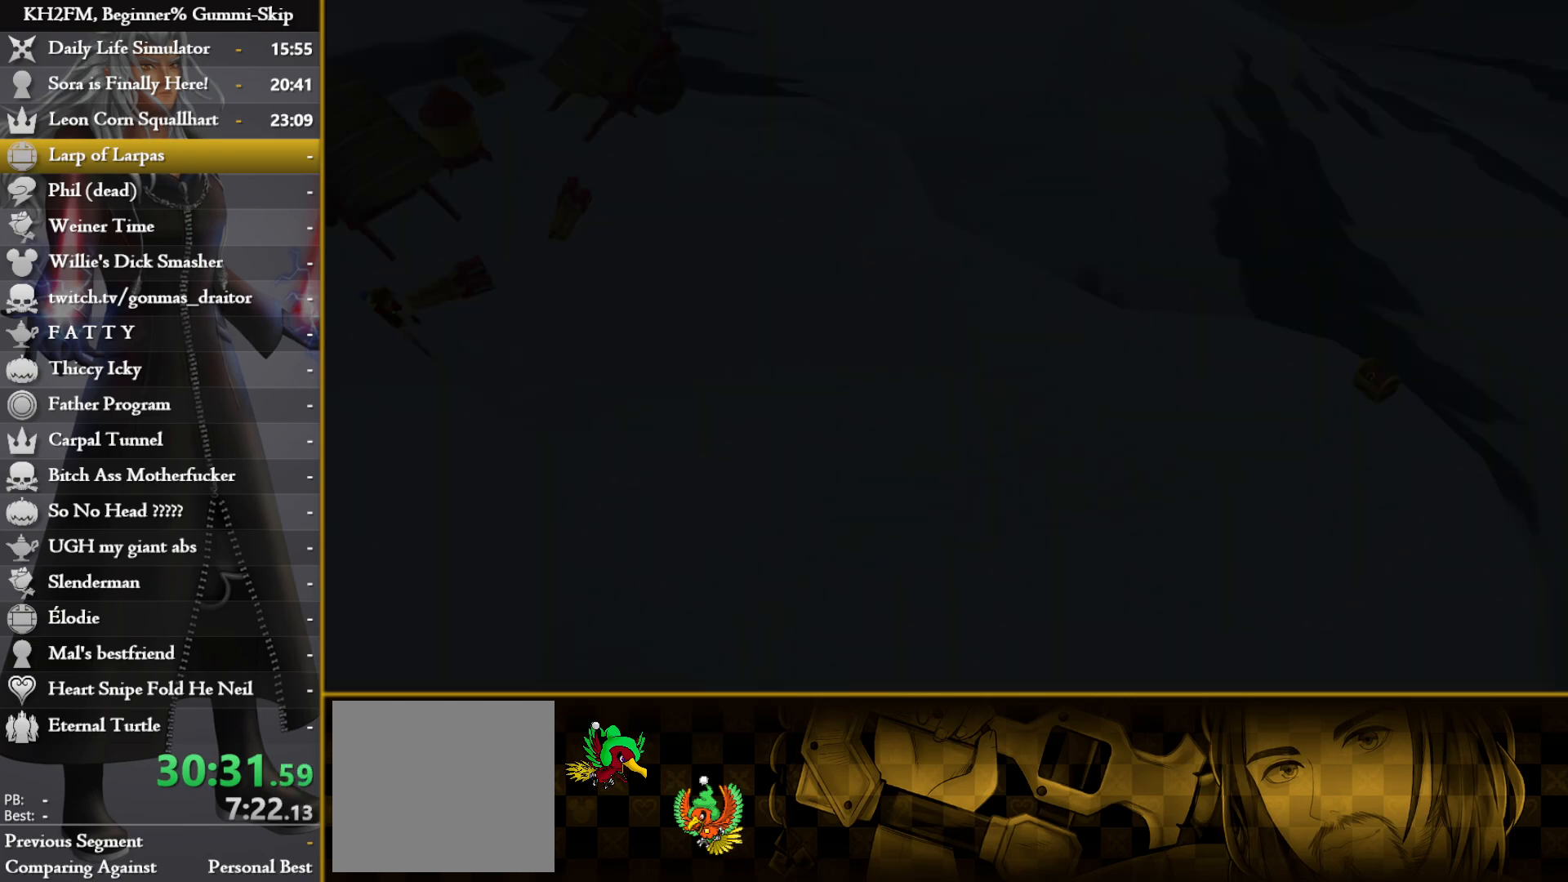
{"buttons": [], "left_stick": "center", "right_stick": "center", "events": [[33, "right_stick", "center"], [483, "left_stick", "center"]]}
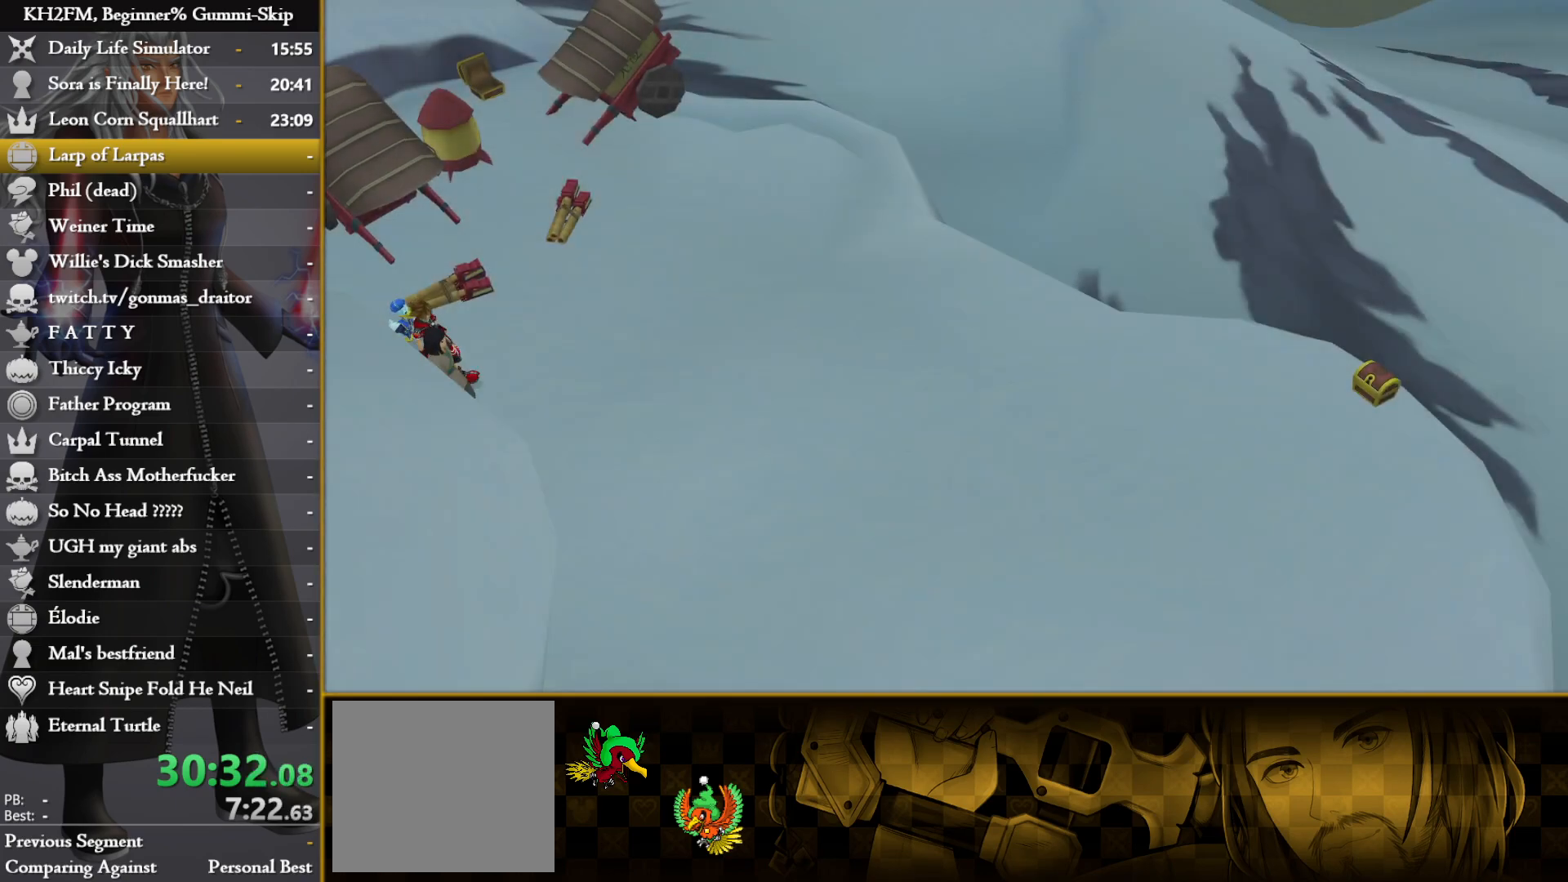
{"buttons": ["CROSS"], "left_stick": "center", "right_stick": "center", "events": [[317, "DPAD_DOWN", "down"], [367, "CROSS", "down"], [400, "DPAD_DOWN", "up"], [433, "CROSS", "up"], [483, "CROSS", "down"]]}
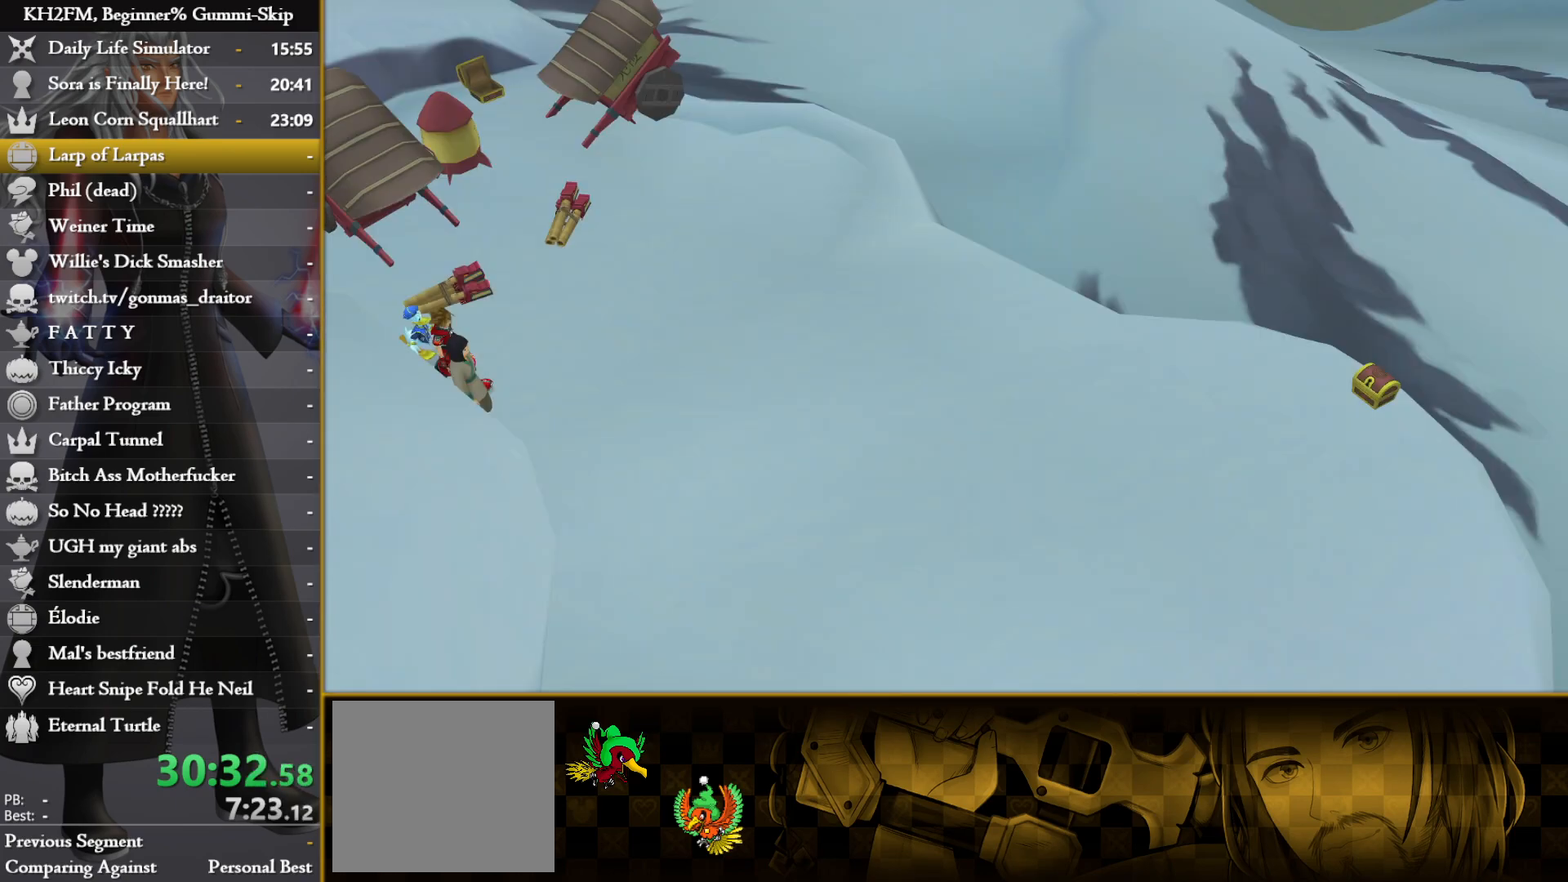
{"buttons": [], "left_stick": "center", "right_stick": "center", "events": [[67, "CROSS", "up"], [67, "left_stick", "up"], [233, "CROSS", "down"], [350, "CROSS", "up"], [417, "CROSS", "down"], [433, "CROSS", "up"], [450, "left_stick", "center"]]}
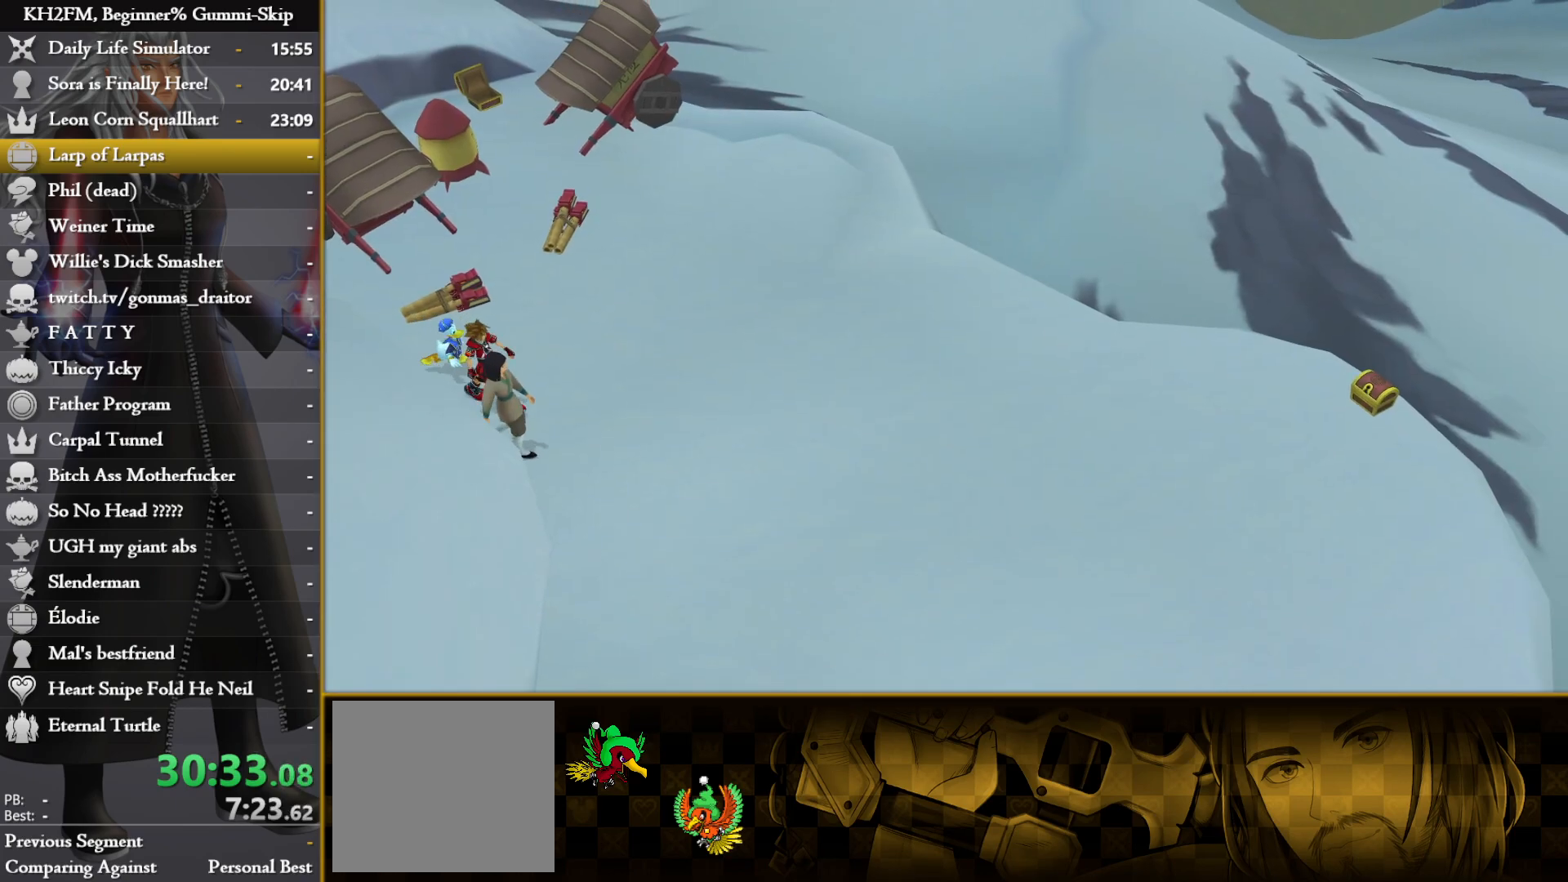
{"buttons": [], "left_stick": "up", "right_stick": "center", "events": [[200, "DPAD_DOWN", "down"], [250, "CROSS", "down"], [283, "DPAD_DOWN", "up"], [333, "CROSS", "up"], [367, "CROSS", "down"], [417, "left_stick", "up"], [450, "CROSS", "up"]]}
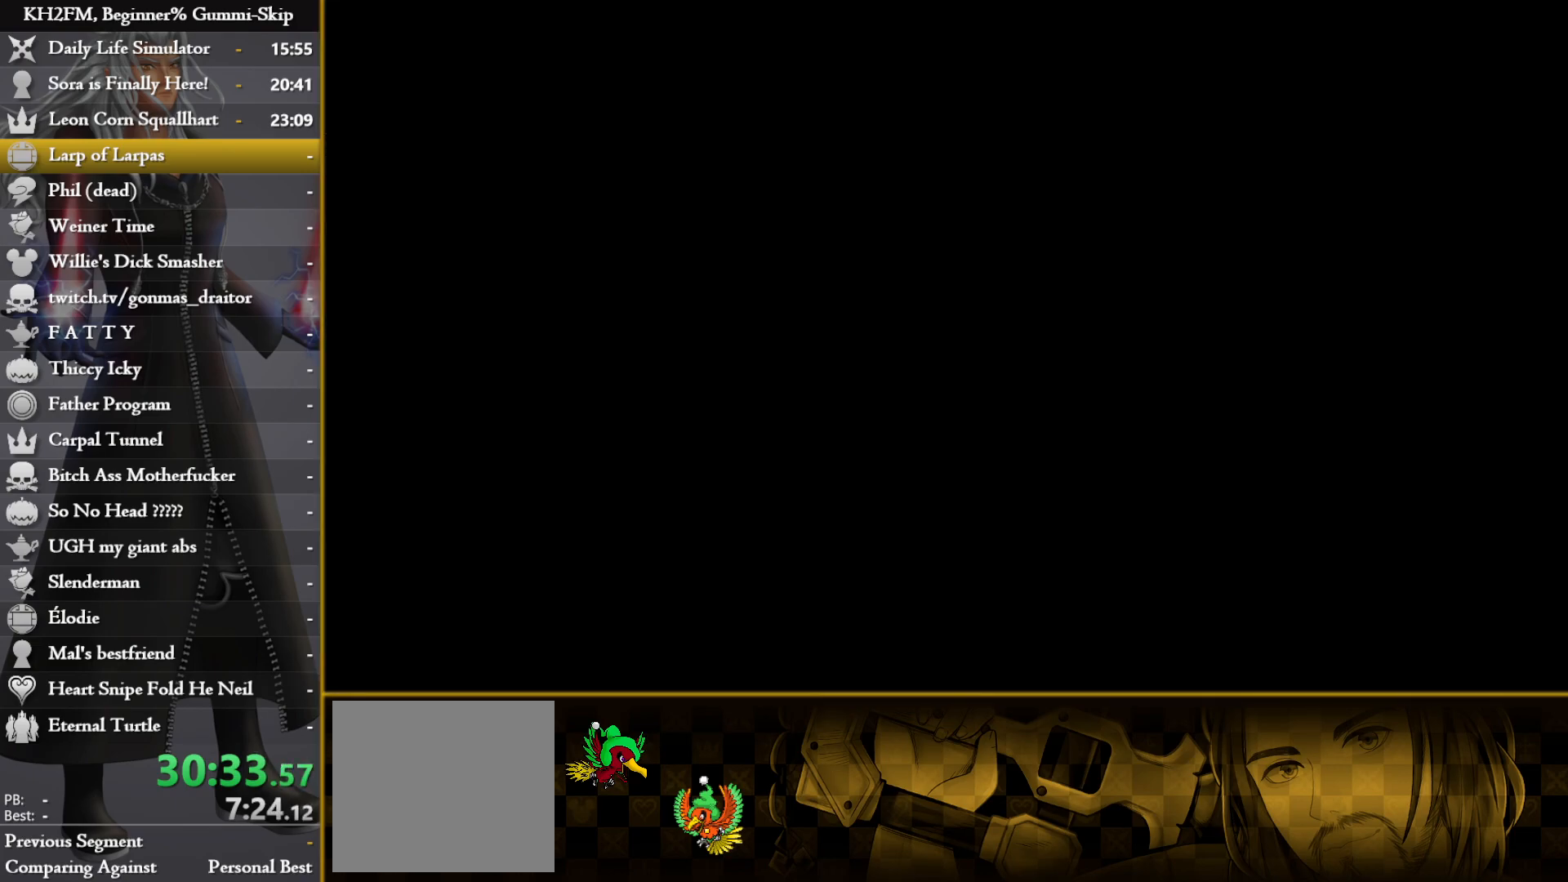
{"buttons": [], "left_stick": "up", "right_stick": "center", "events": []}
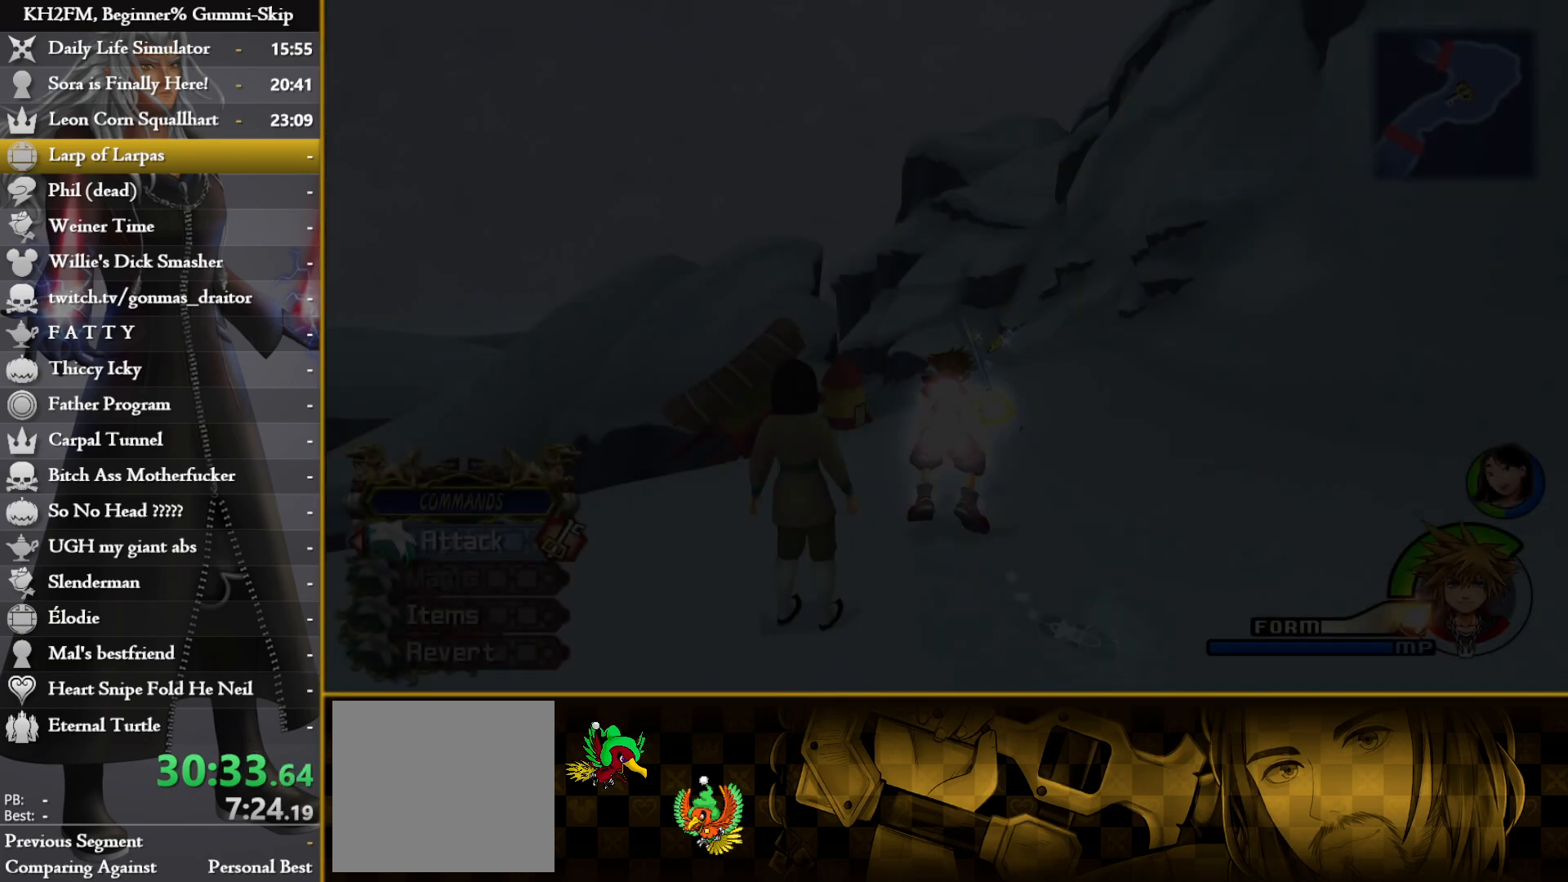
{"buttons": [], "left_stick": "up", "right_stick": "center", "events": []}
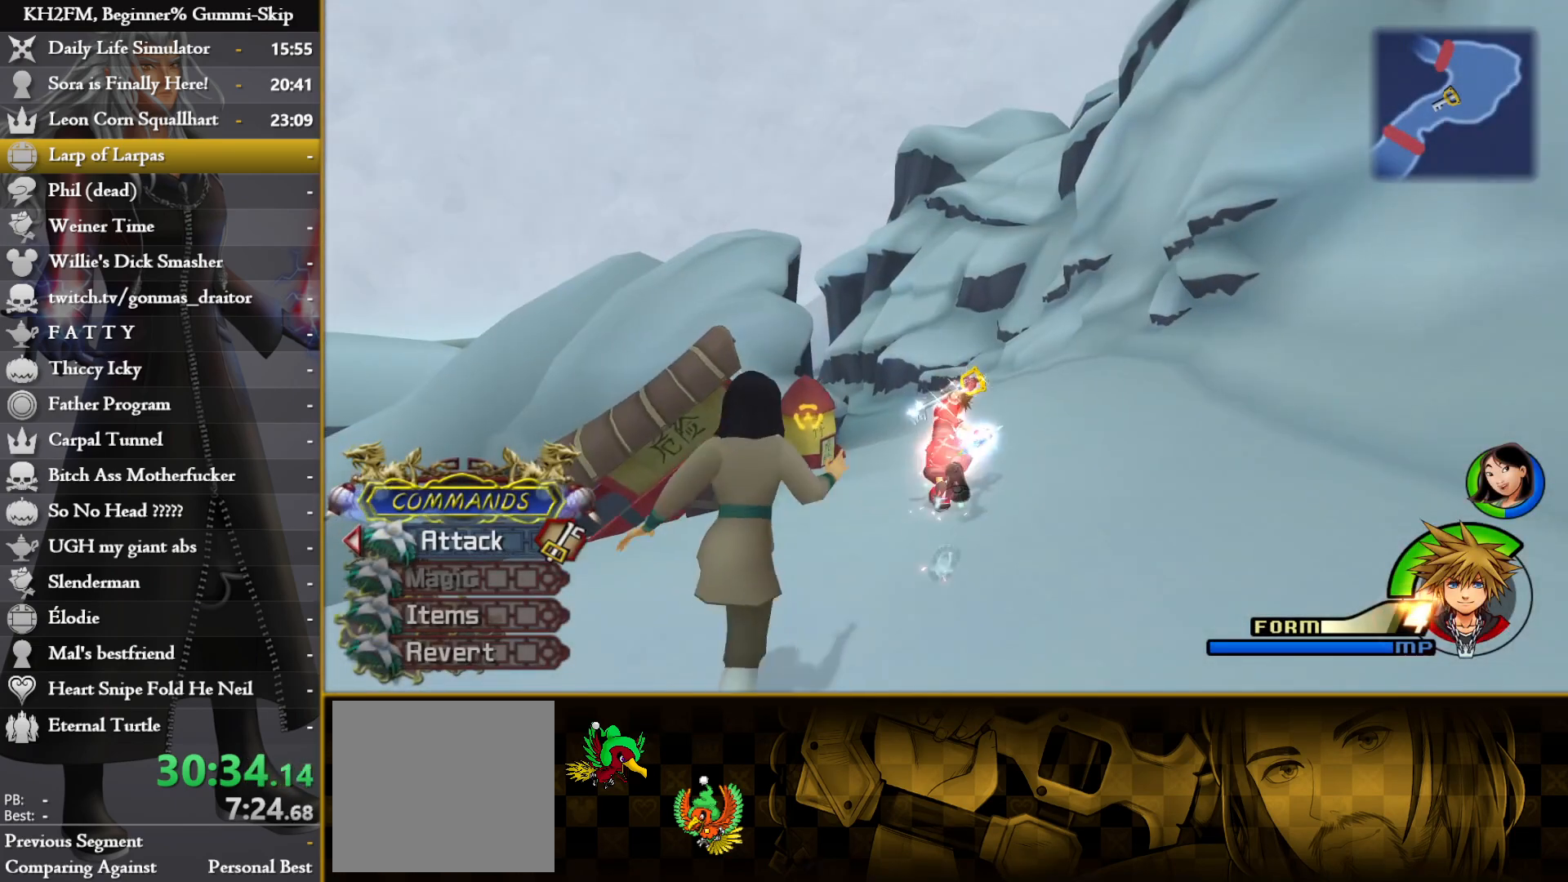
{"buttons": [], "left_stick": "up", "right_stick": "center", "events": [[167, "right_stick", "left"], [350, "right_stick", "center"]]}
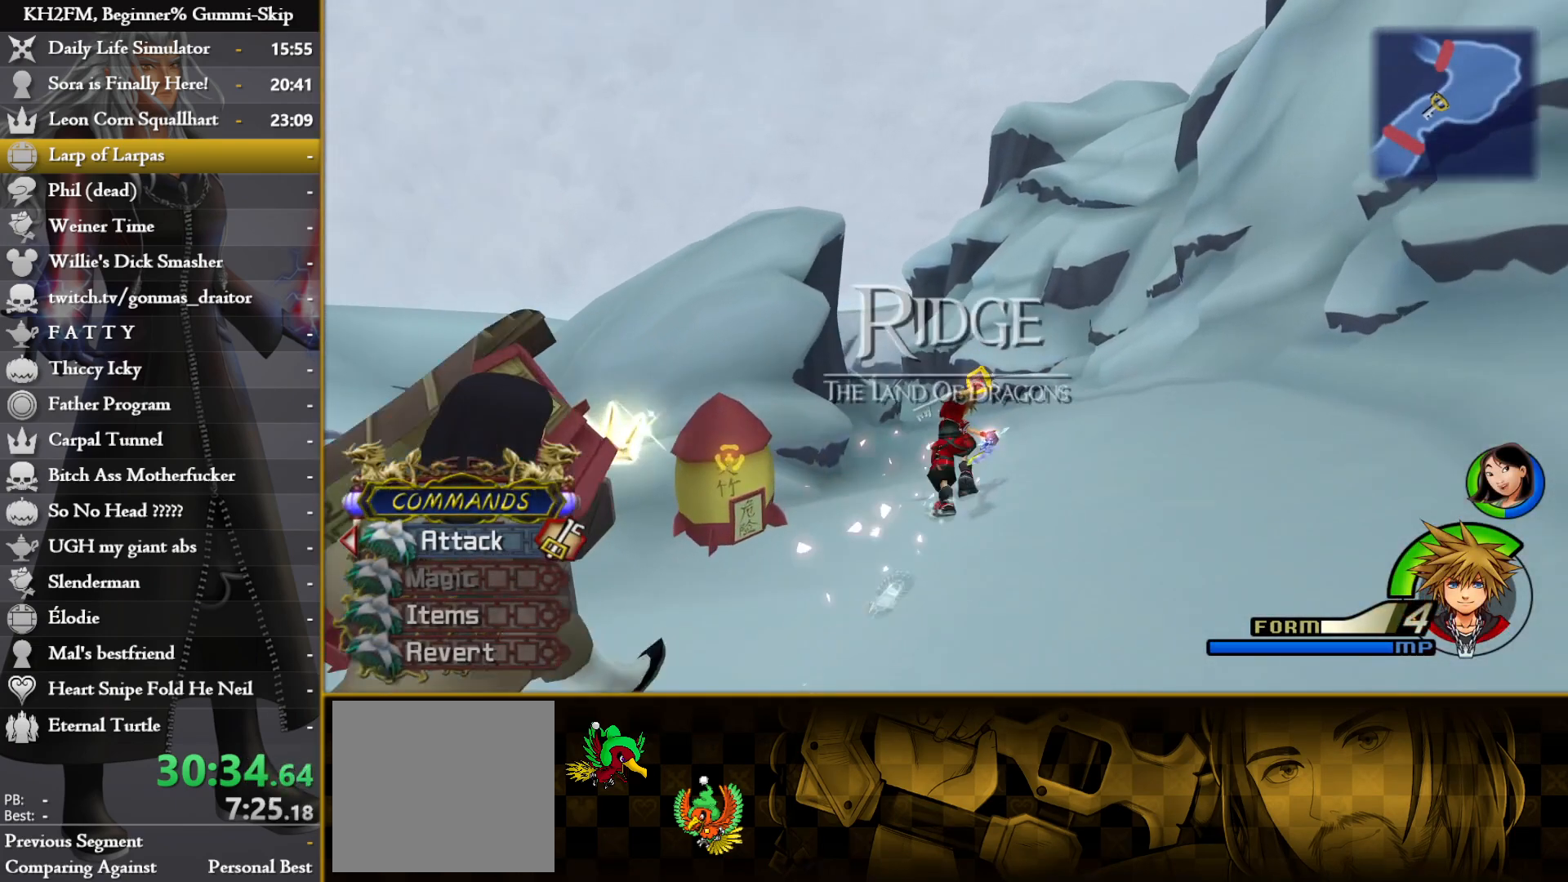
{"buttons": [], "left_stick": "up", "right_stick": "center", "events": []}
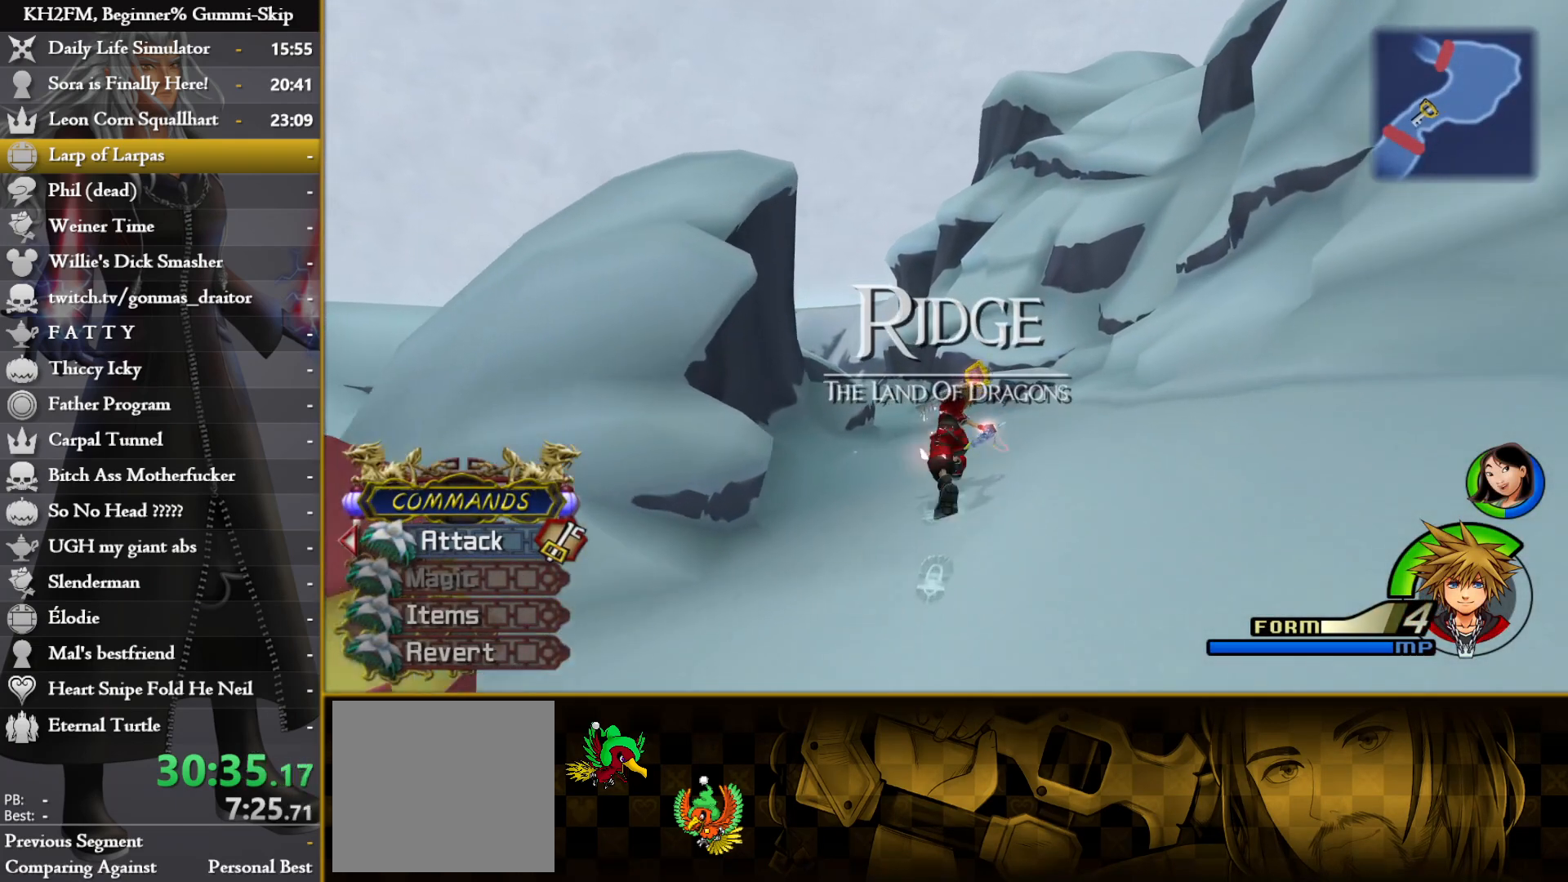
{"buttons": [], "left_stick": "up", "right_stick": "left", "events": [[467, "right_stick", "left"]]}
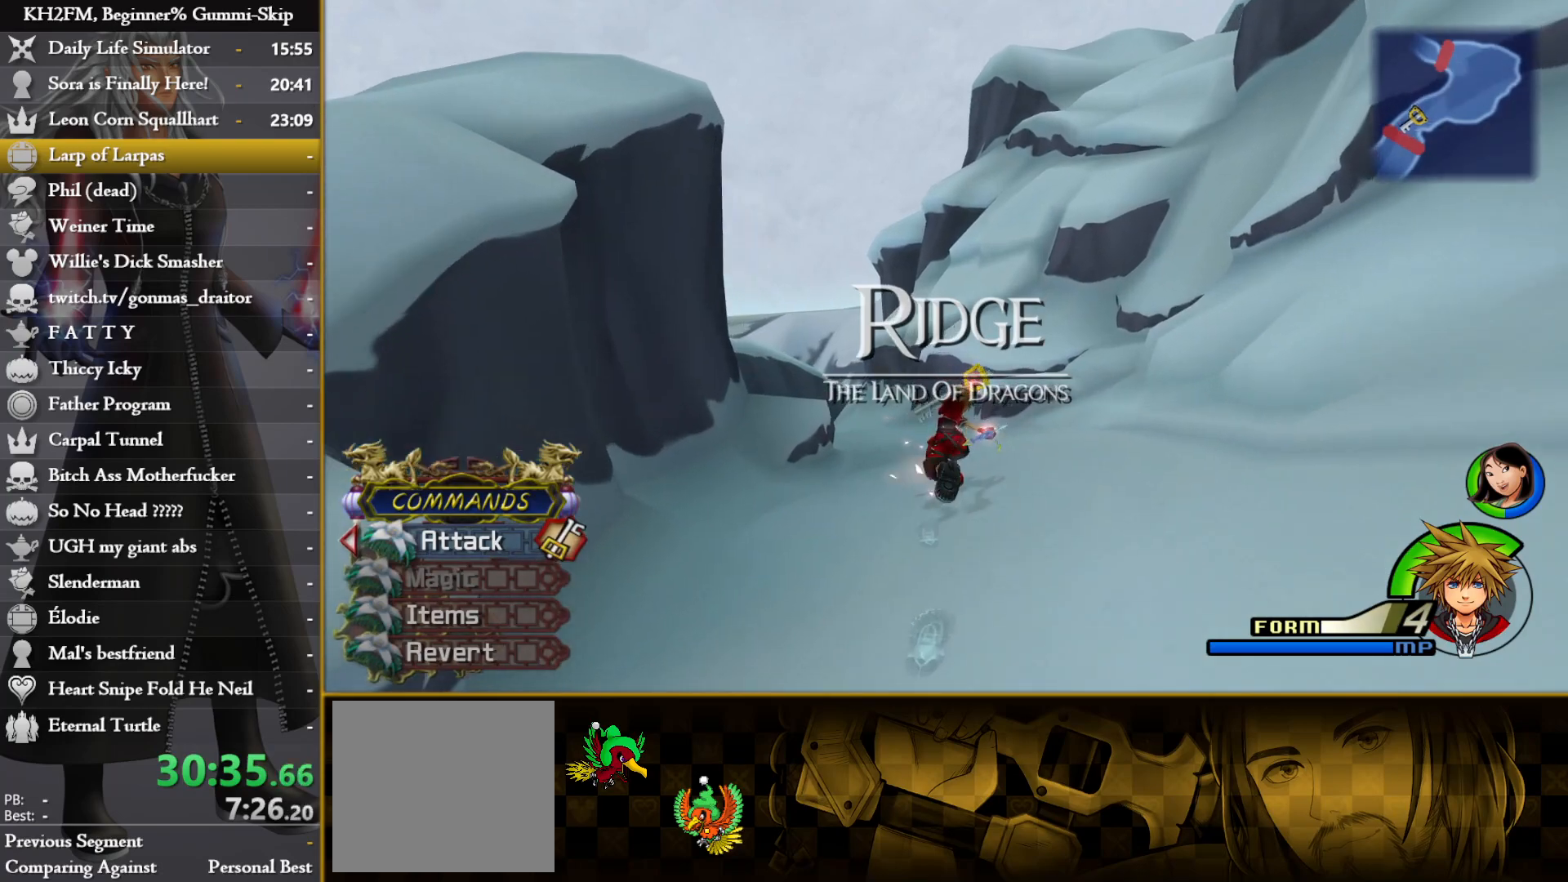
{"buttons": [], "left_stick": "up", "right_stick": "center", "events": [[133, "right_stick", "center"], [317, "right_stick", "left"], [467, "right_stick", "center"]]}
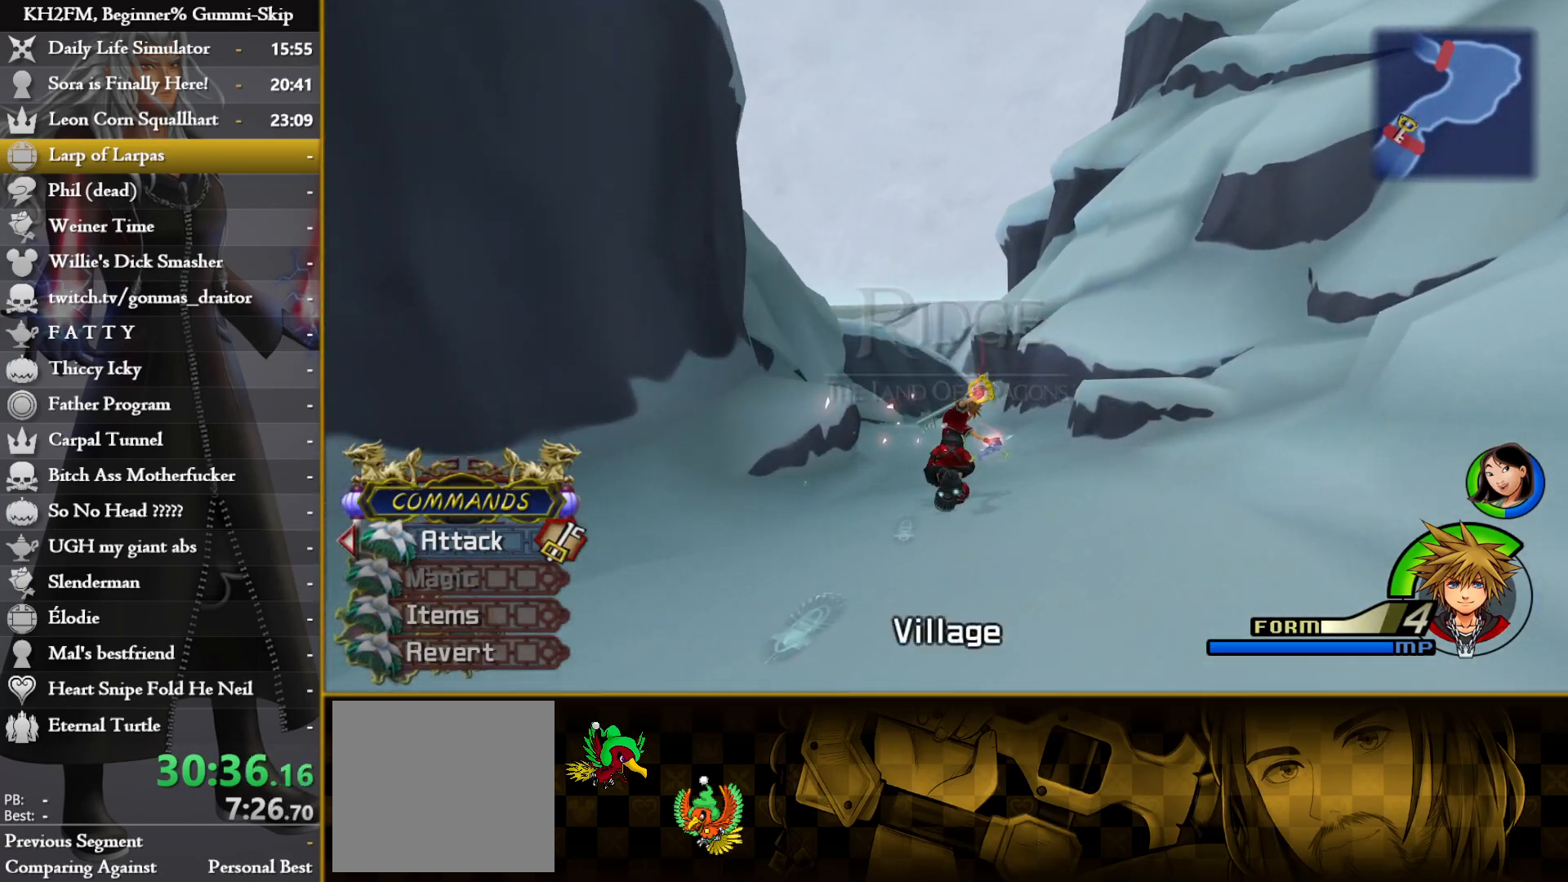
{"buttons": [], "left_stick": "up", "right_stick": "center", "events": []}
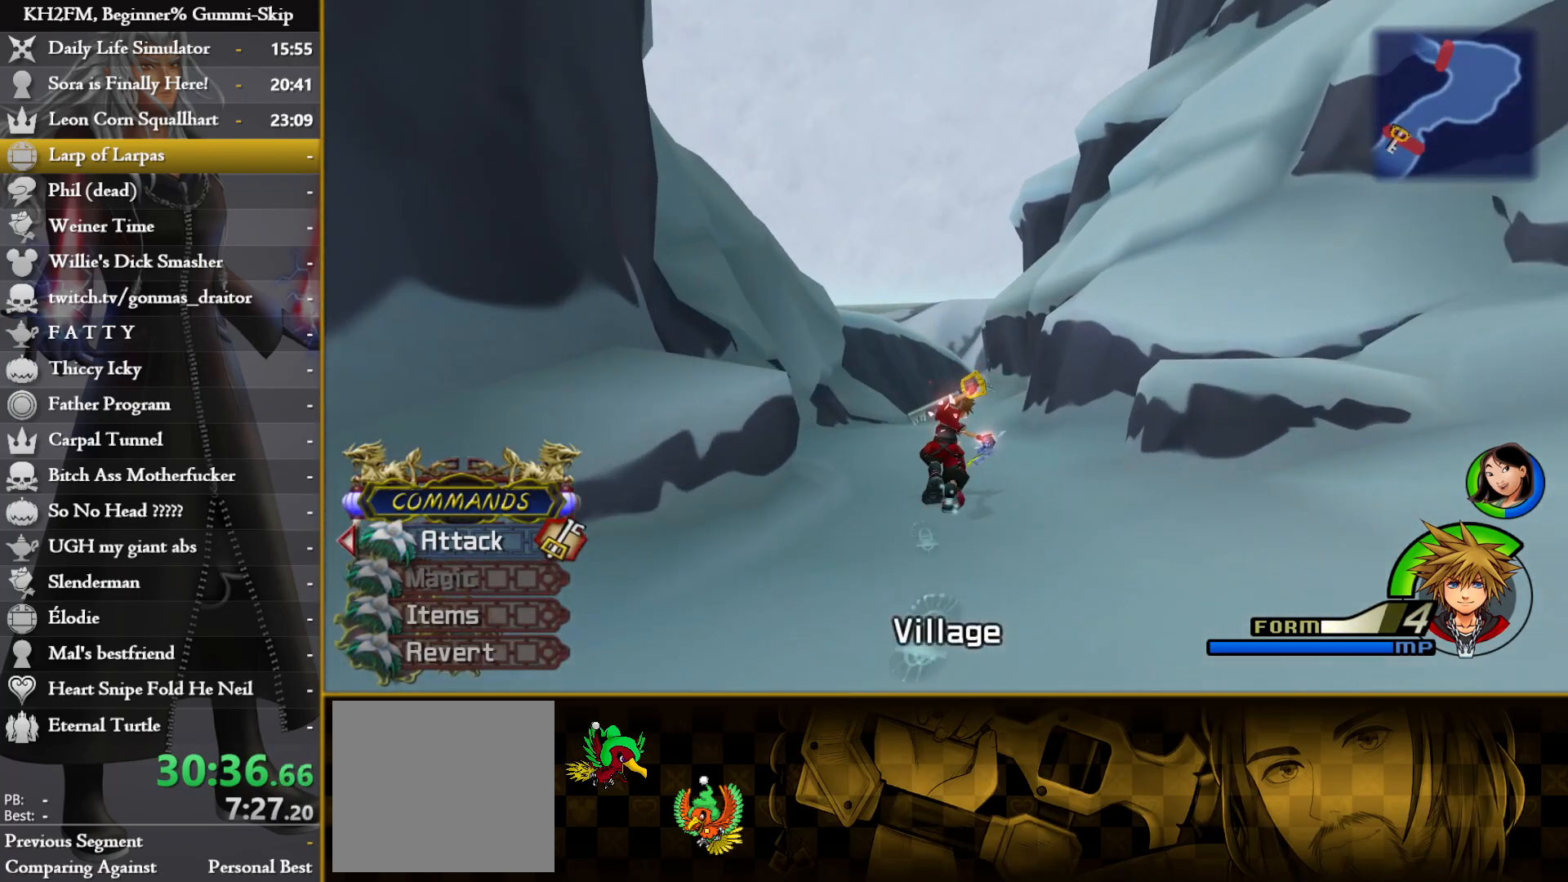
{"buttons": [], "left_stick": "up", "right_stick": "center", "events": []}
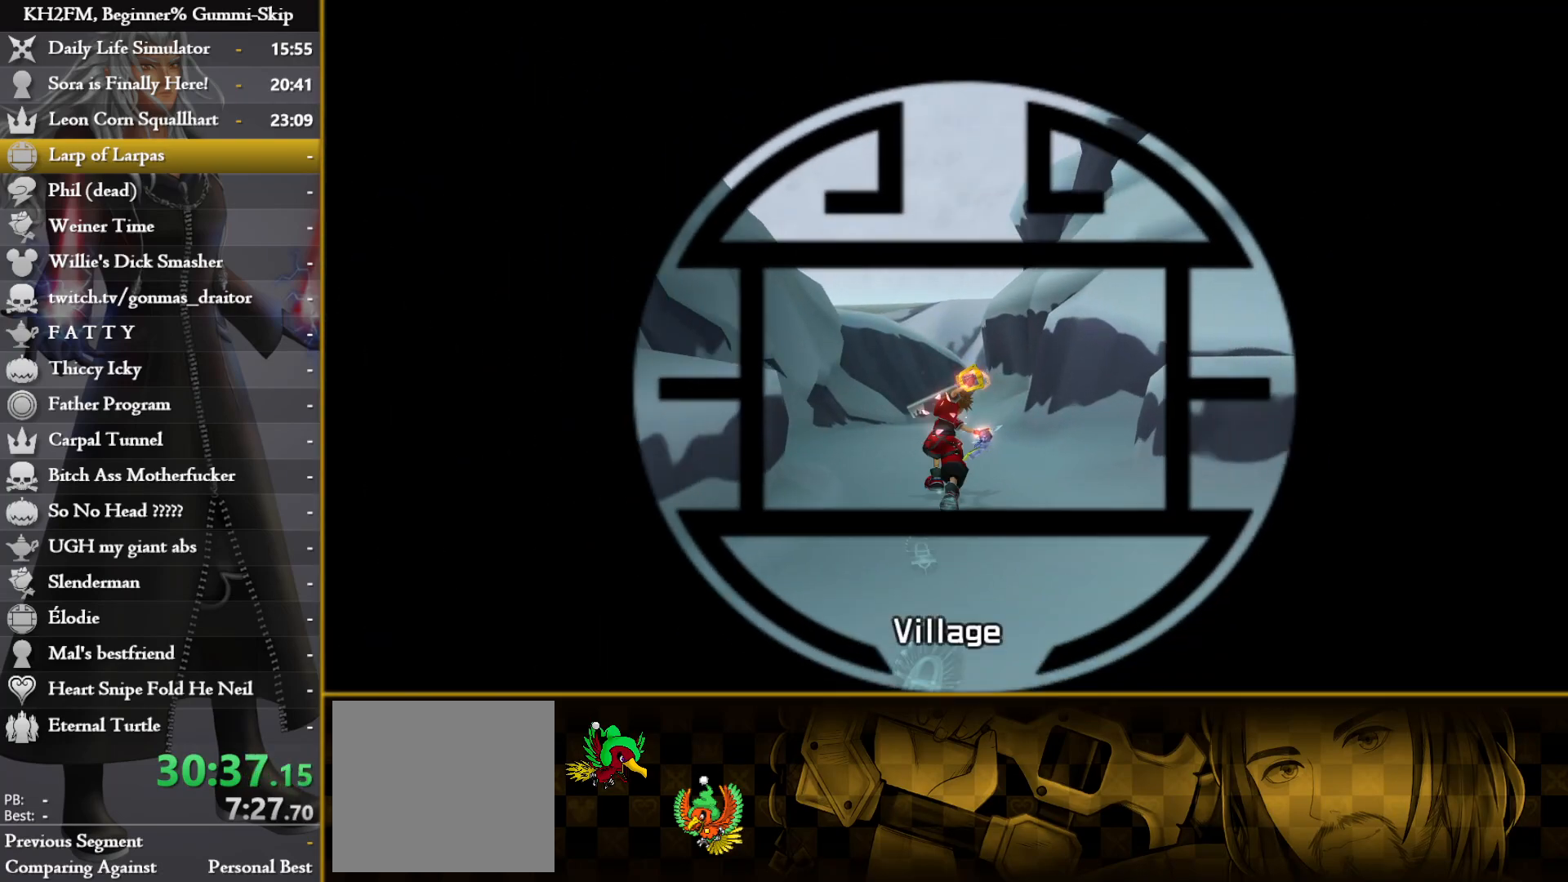
{"buttons": [], "left_stick": "up", "right_stick": "center", "events": []}
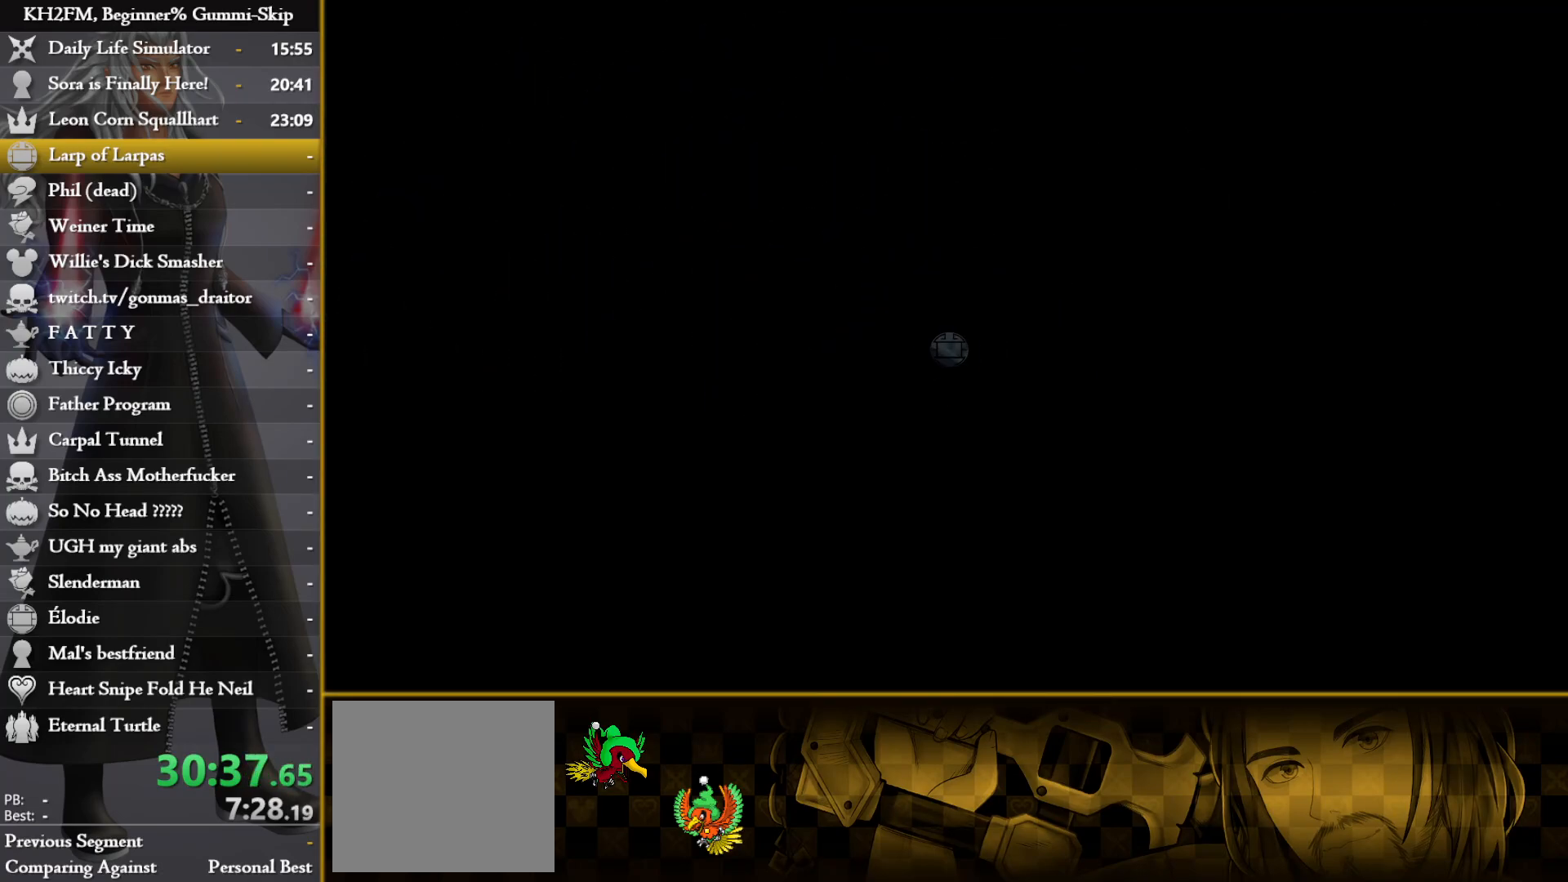
{"buttons": [], "left_stick": "up", "right_stick": "center", "events": []}
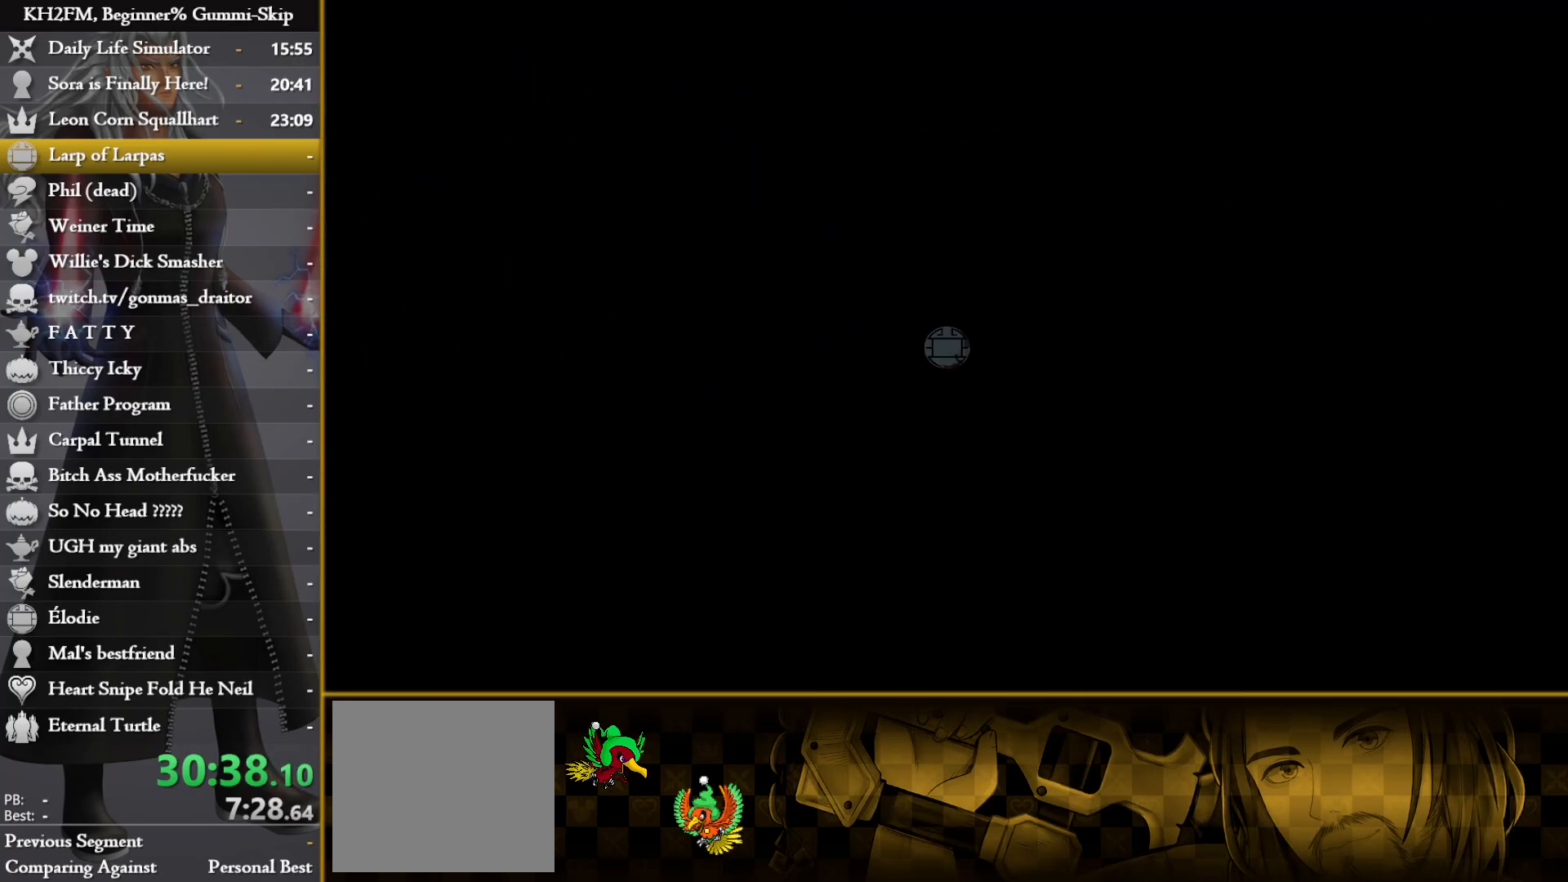
{"buttons": [], "left_stick": "up", "right_stick": "center", "events": []}
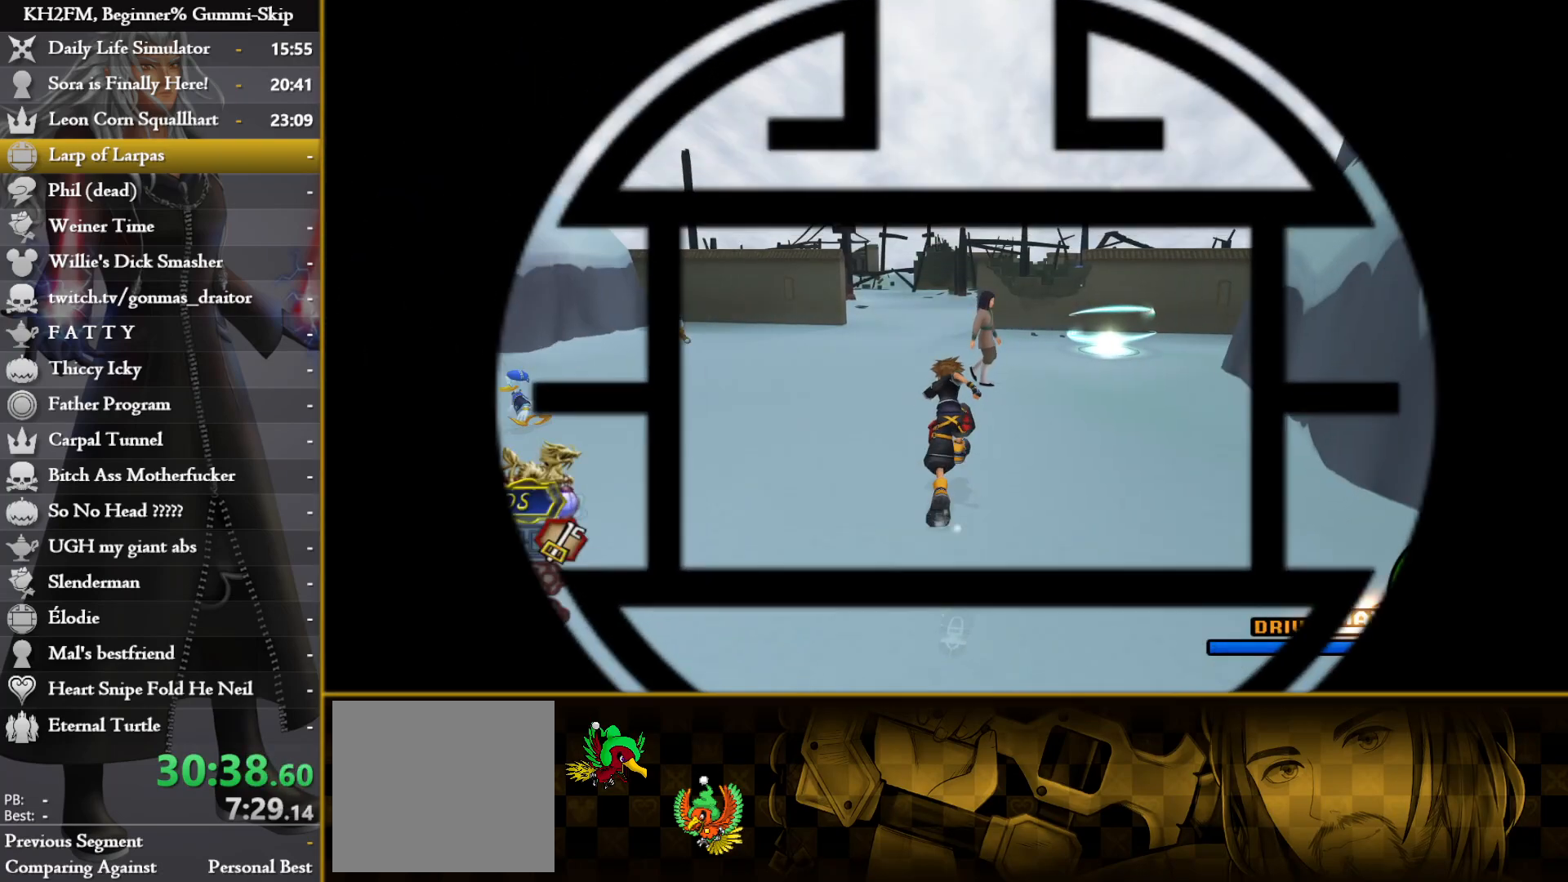
{"buttons": [], "left_stick": "up-left", "right_stick": "left", "events": [[50, "right_stick", "left"], [200, "left_stick", "up-left"]]}
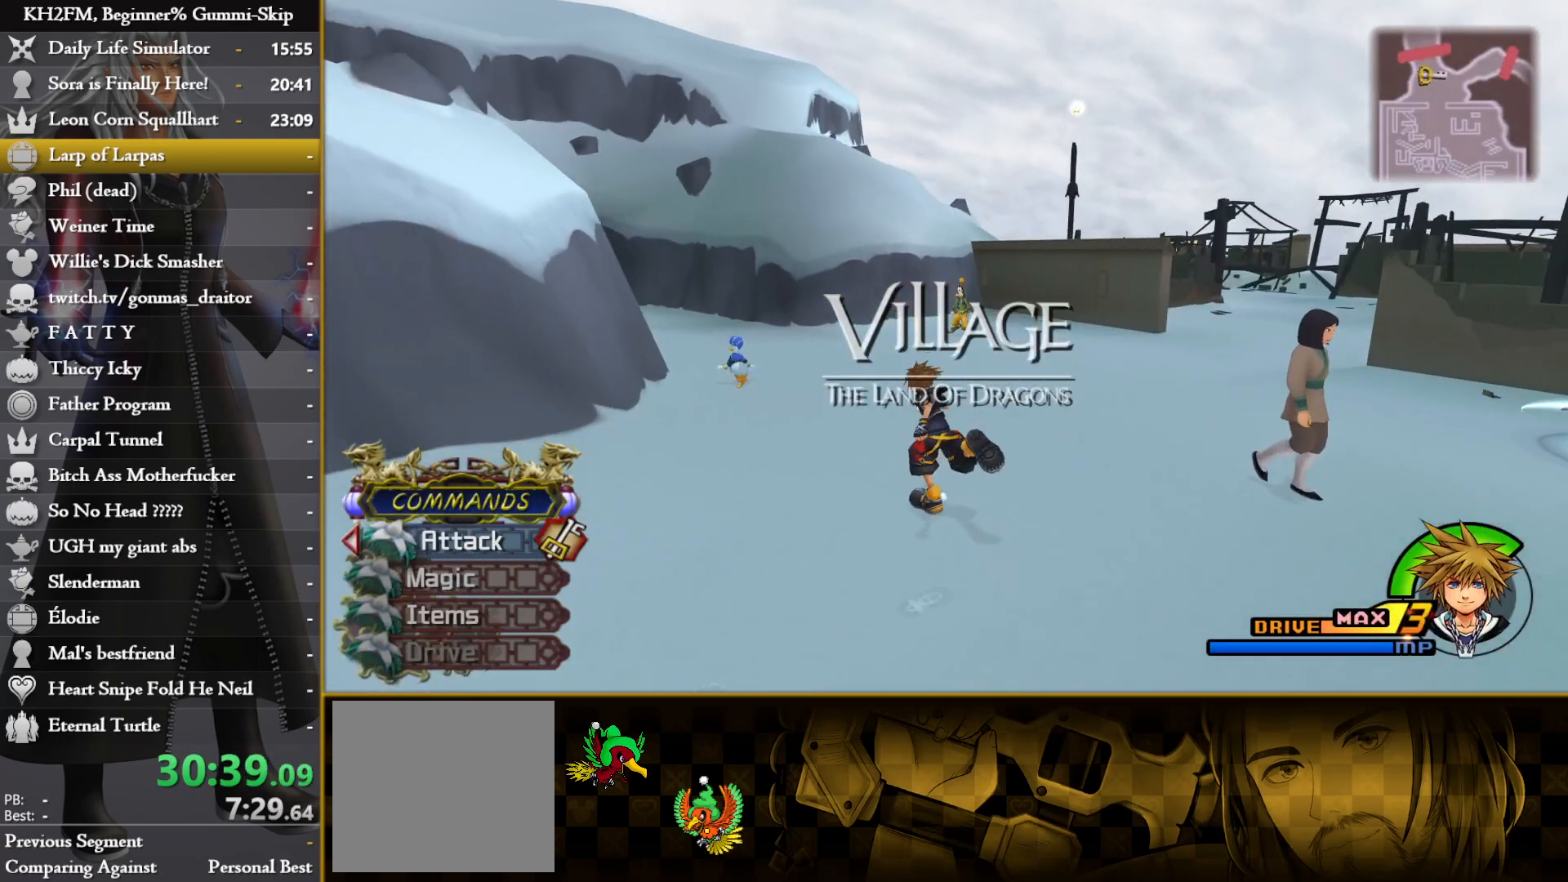
{"buttons": [], "left_stick": "up", "right_stick": "center", "events": [[33, "left_stick", "up"], [83, "right_stick", "center"]]}
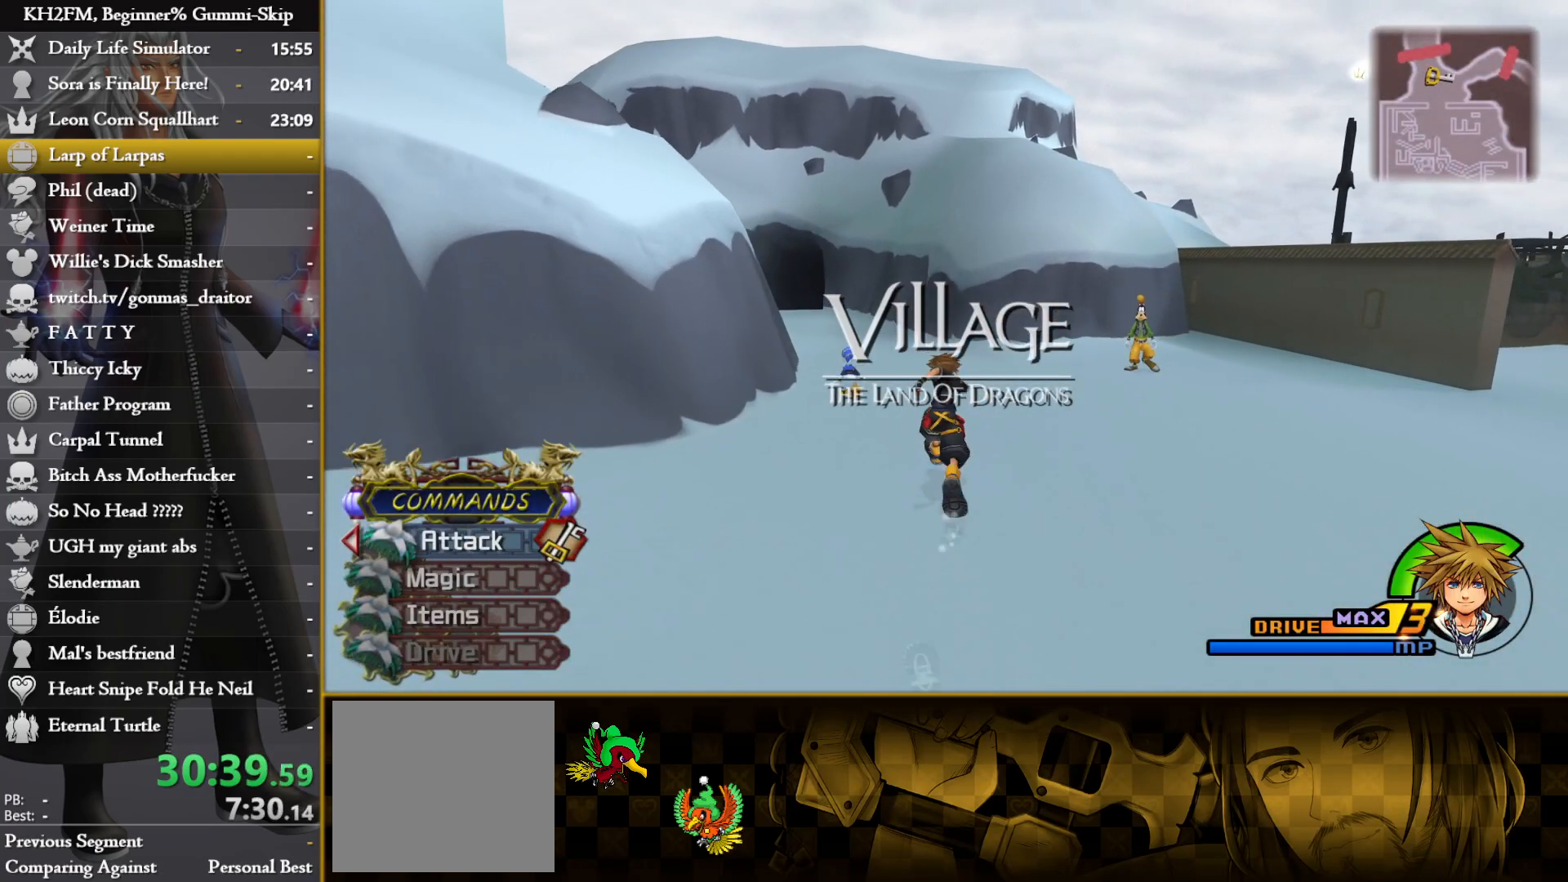
{"buttons": [], "left_stick": "up", "right_stick": "center", "events": [[17, "right_stick", "left"], [267, "right_stick", "center"]]}
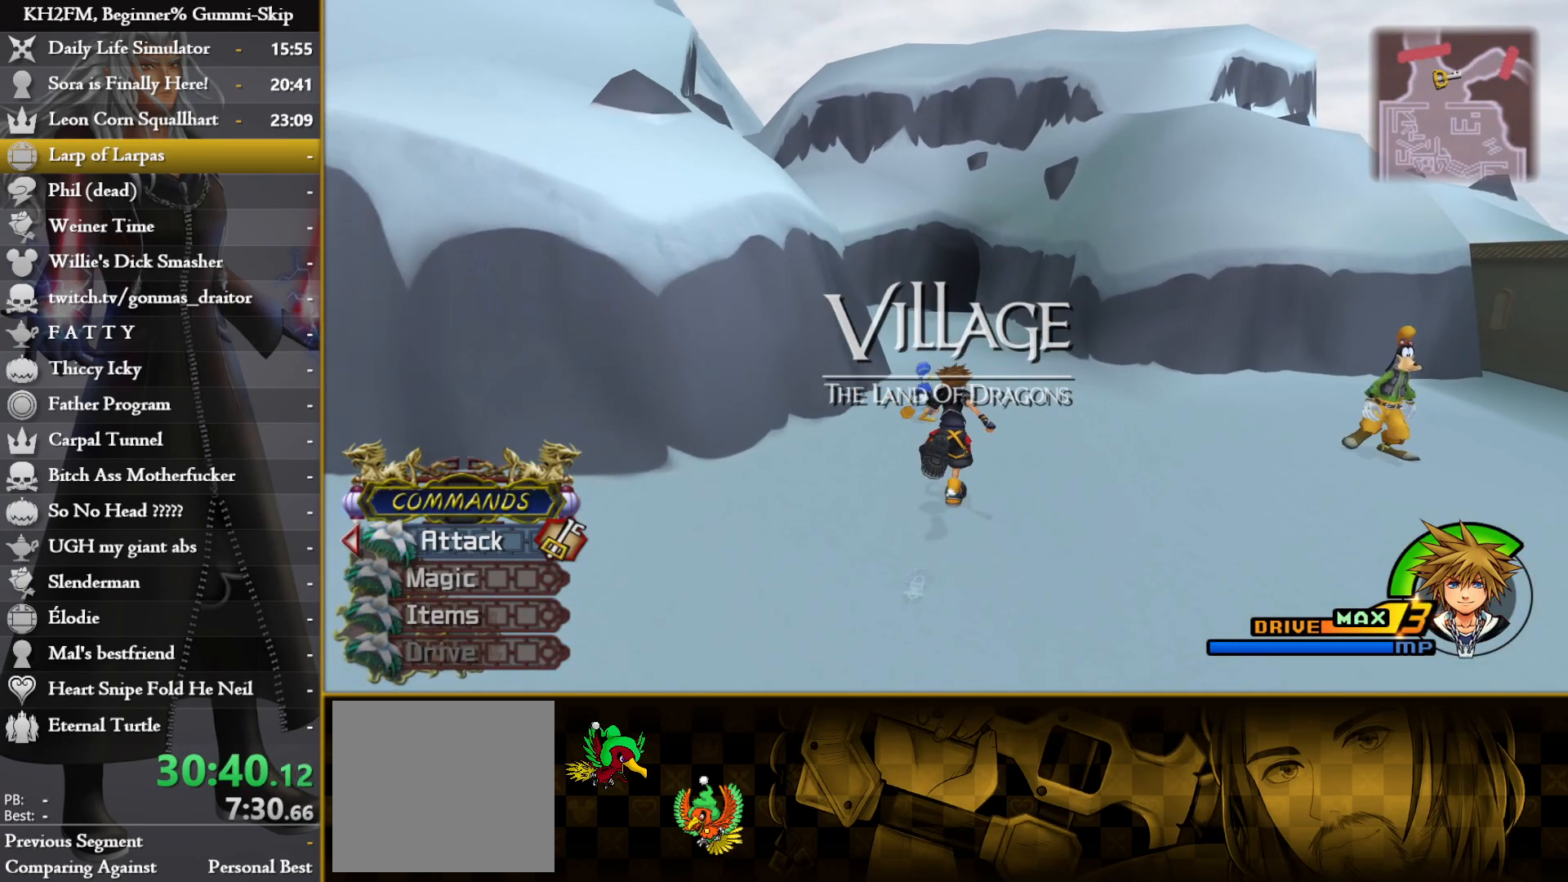
{"buttons": [], "left_stick": "up", "right_stick": "center", "events": [[283, "right_stick", "left"], [417, "right_stick", "center"]]}
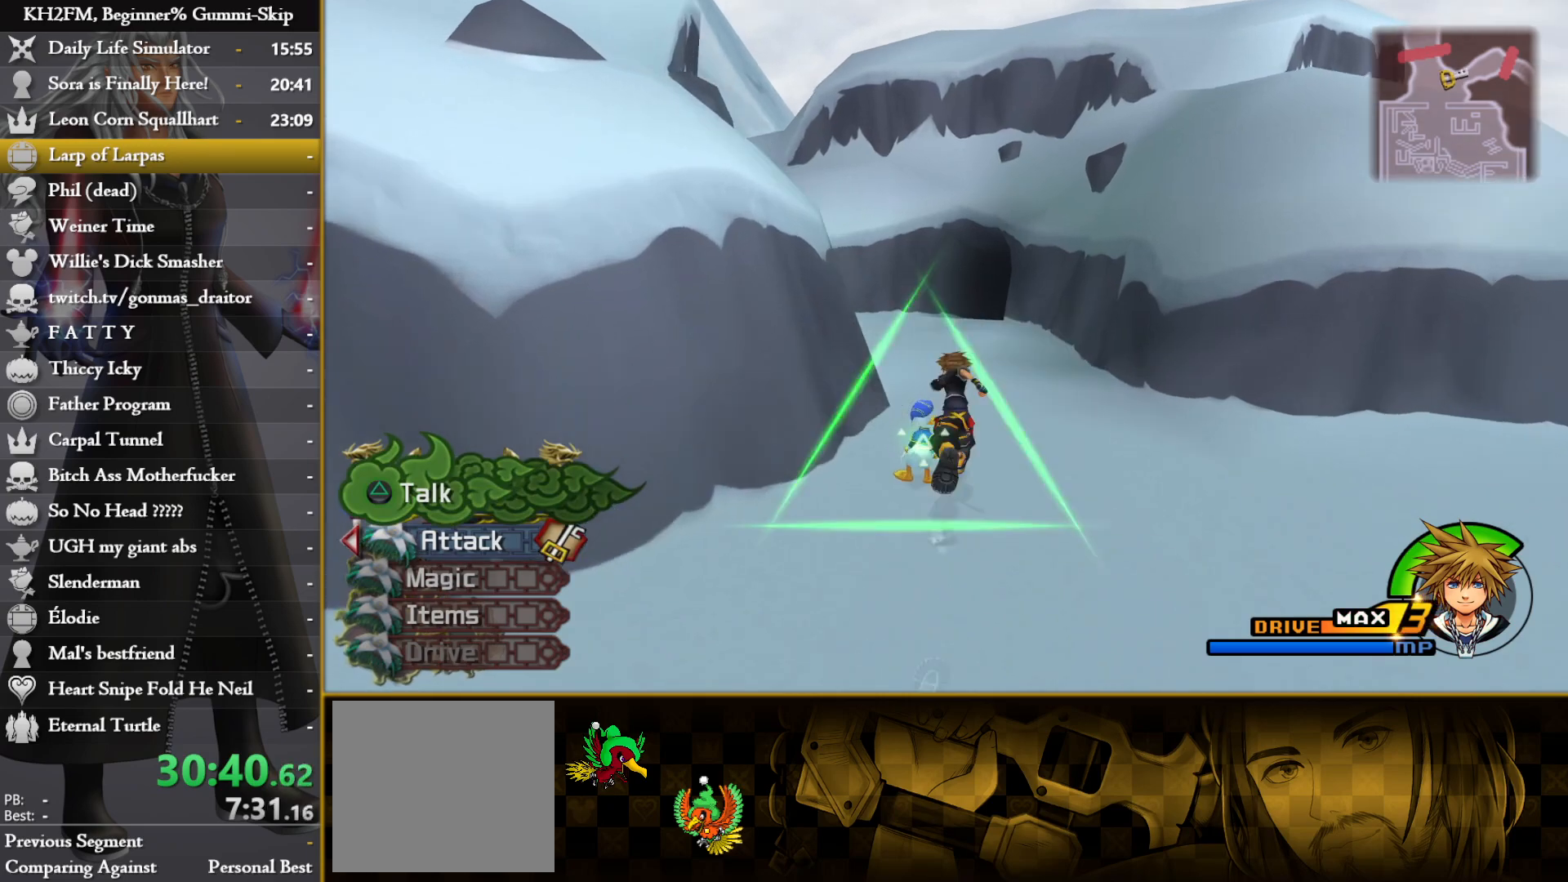
{"buttons": [], "left_stick": "up", "right_stick": "center", "events": []}
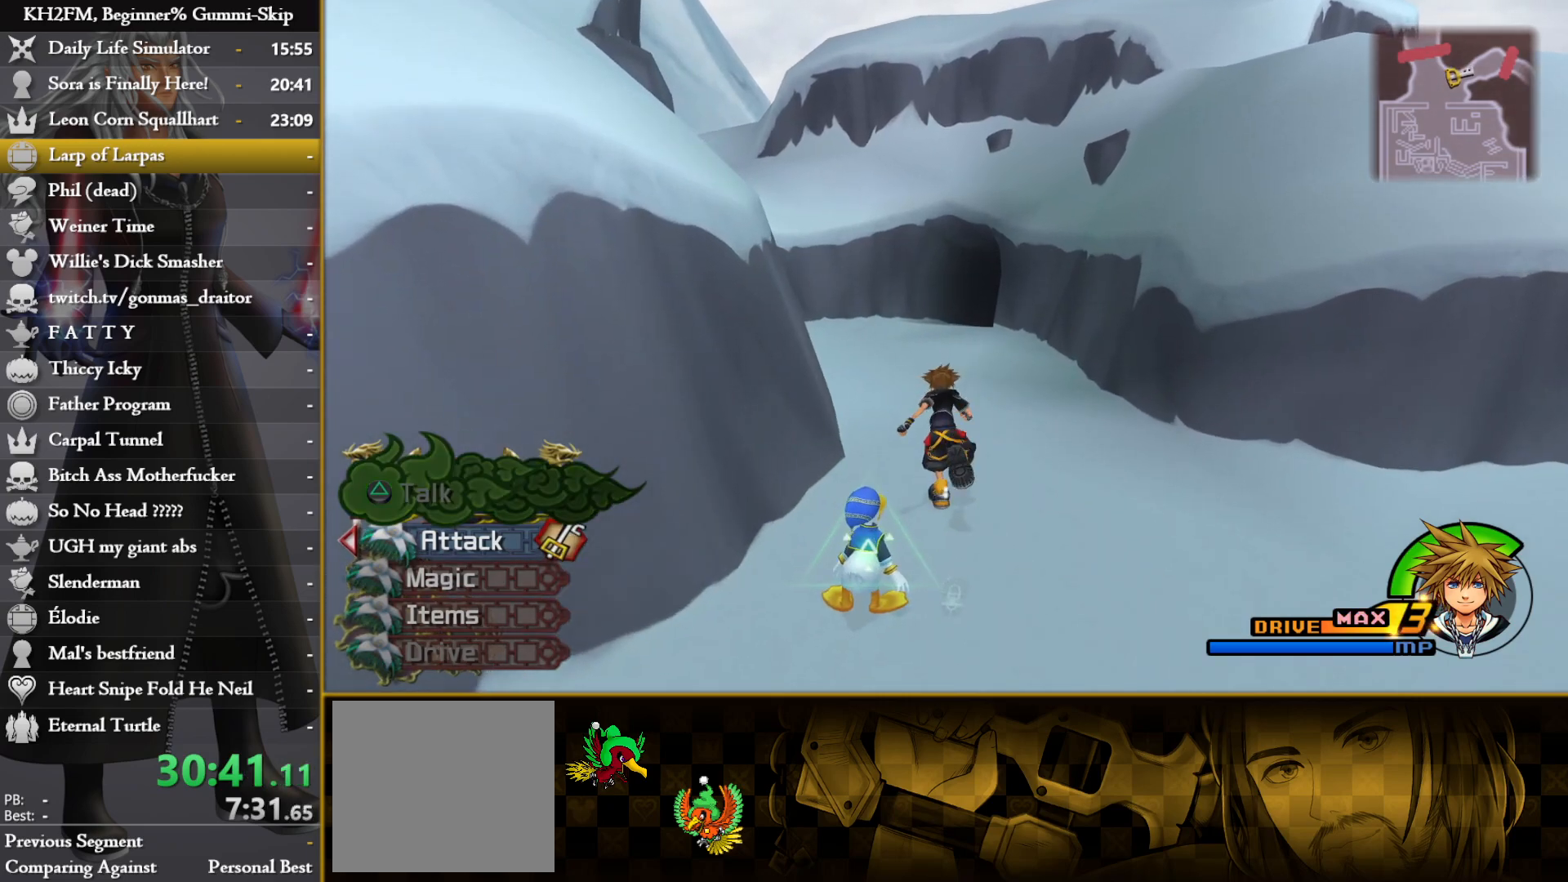
{"buttons": [], "left_stick": "up", "right_stick": "center", "events": []}
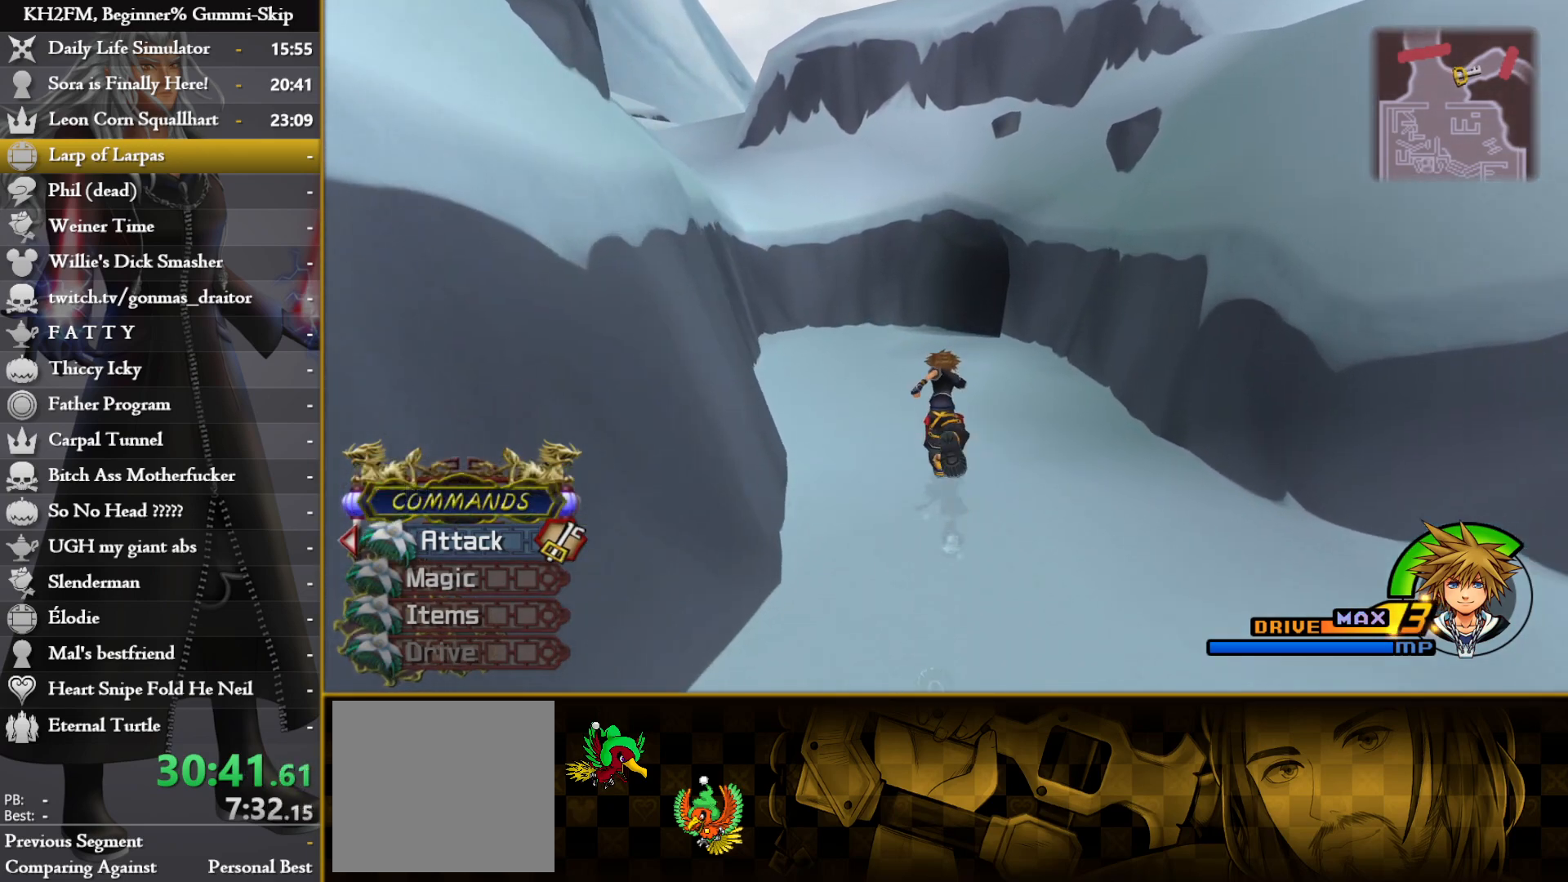
{"buttons": [], "left_stick": "up", "right_stick": "center", "events": []}
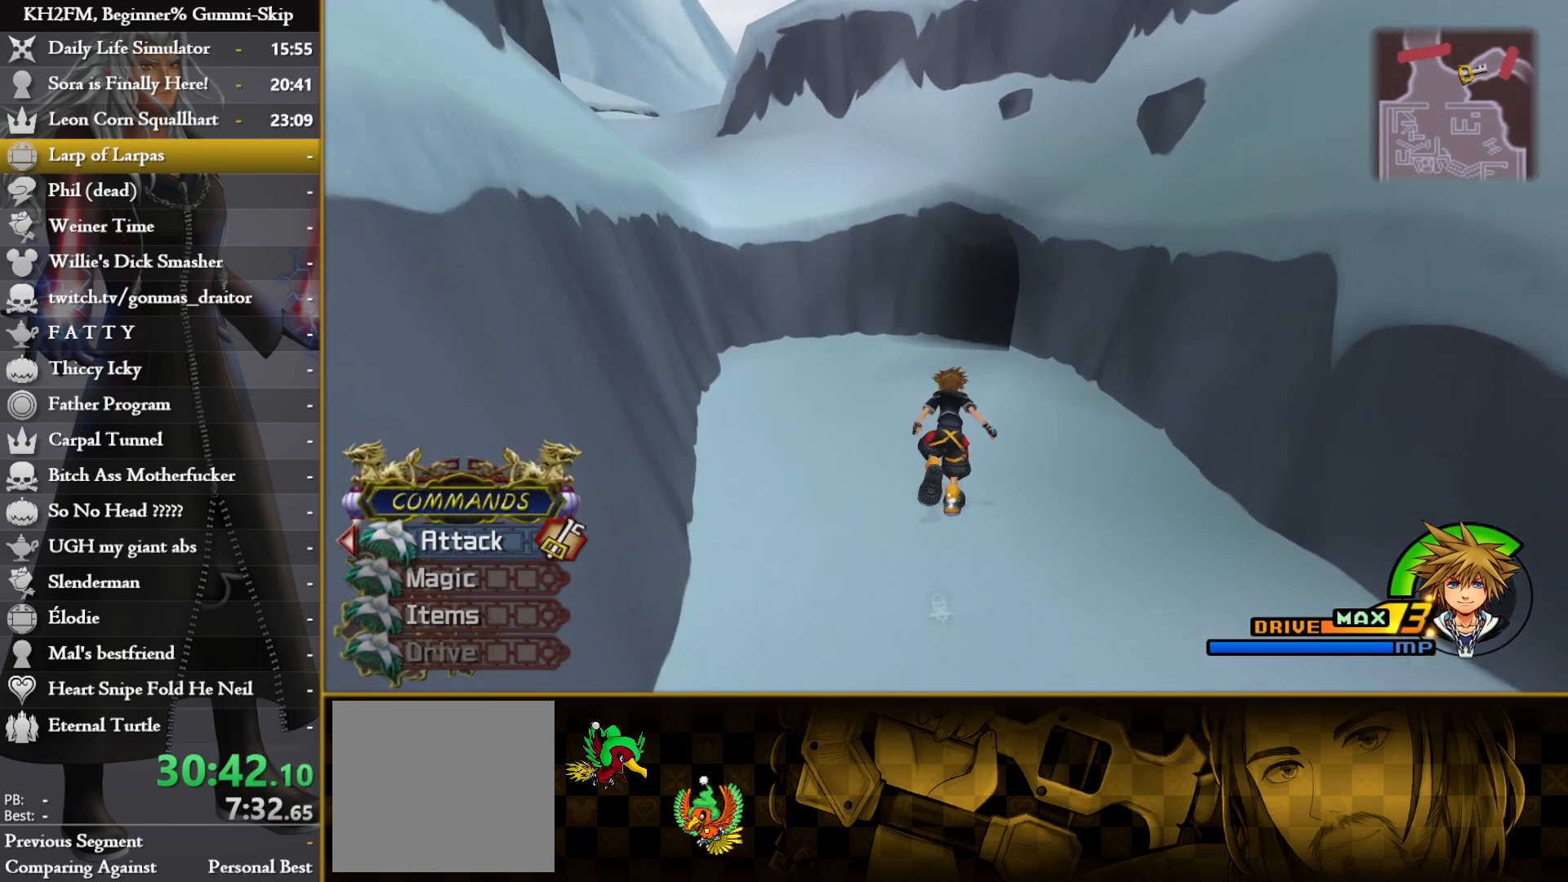
{"buttons": [], "left_stick": "up", "right_stick": "center", "events": []}
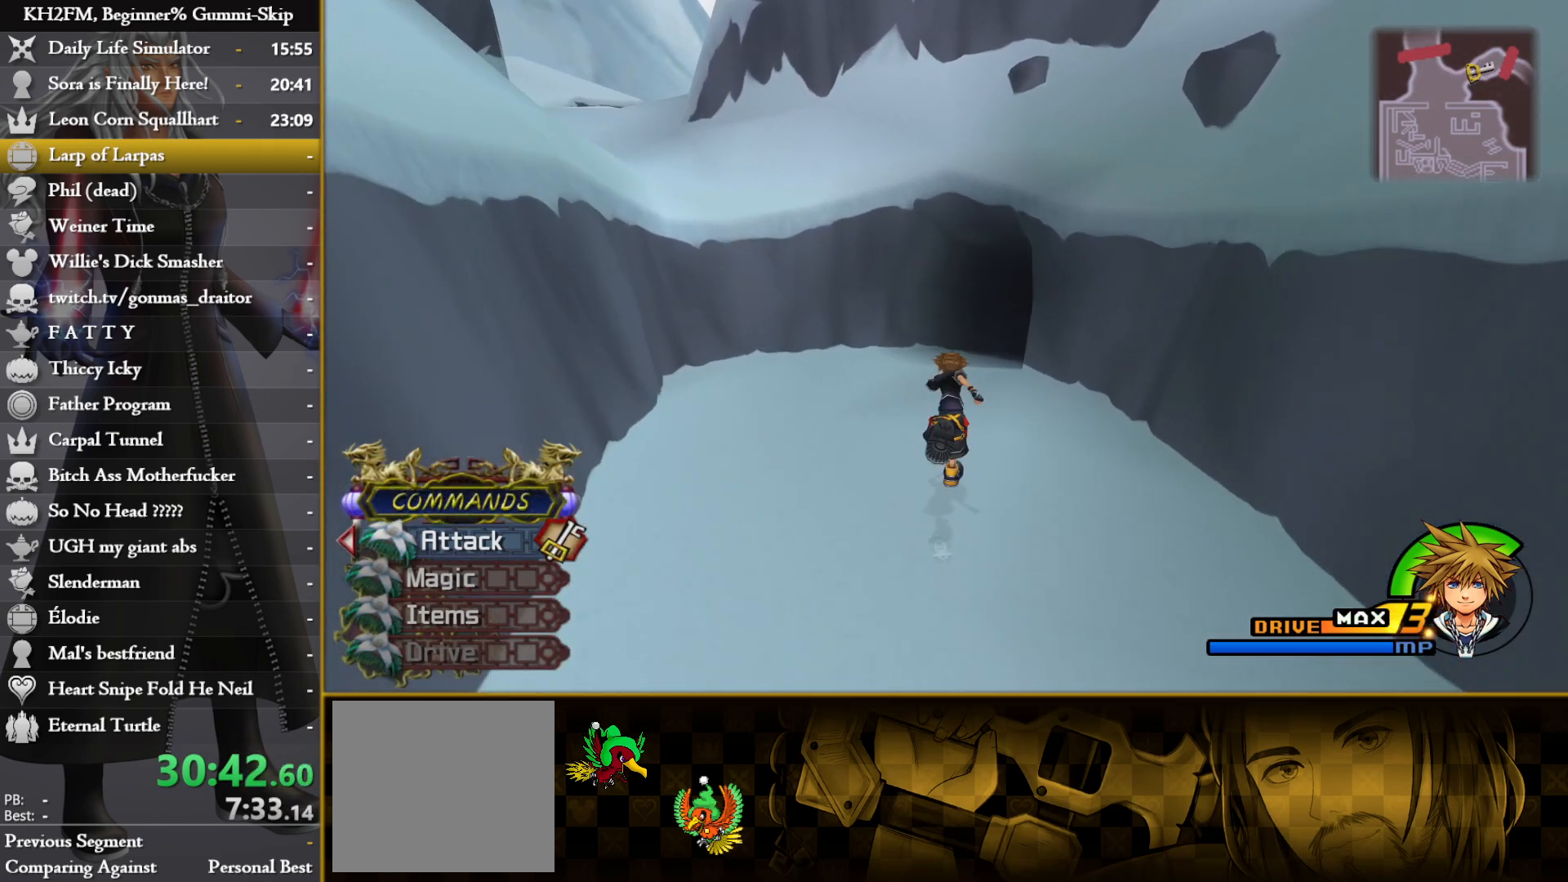
{"buttons": [], "left_stick": "up", "right_stick": "center", "events": []}
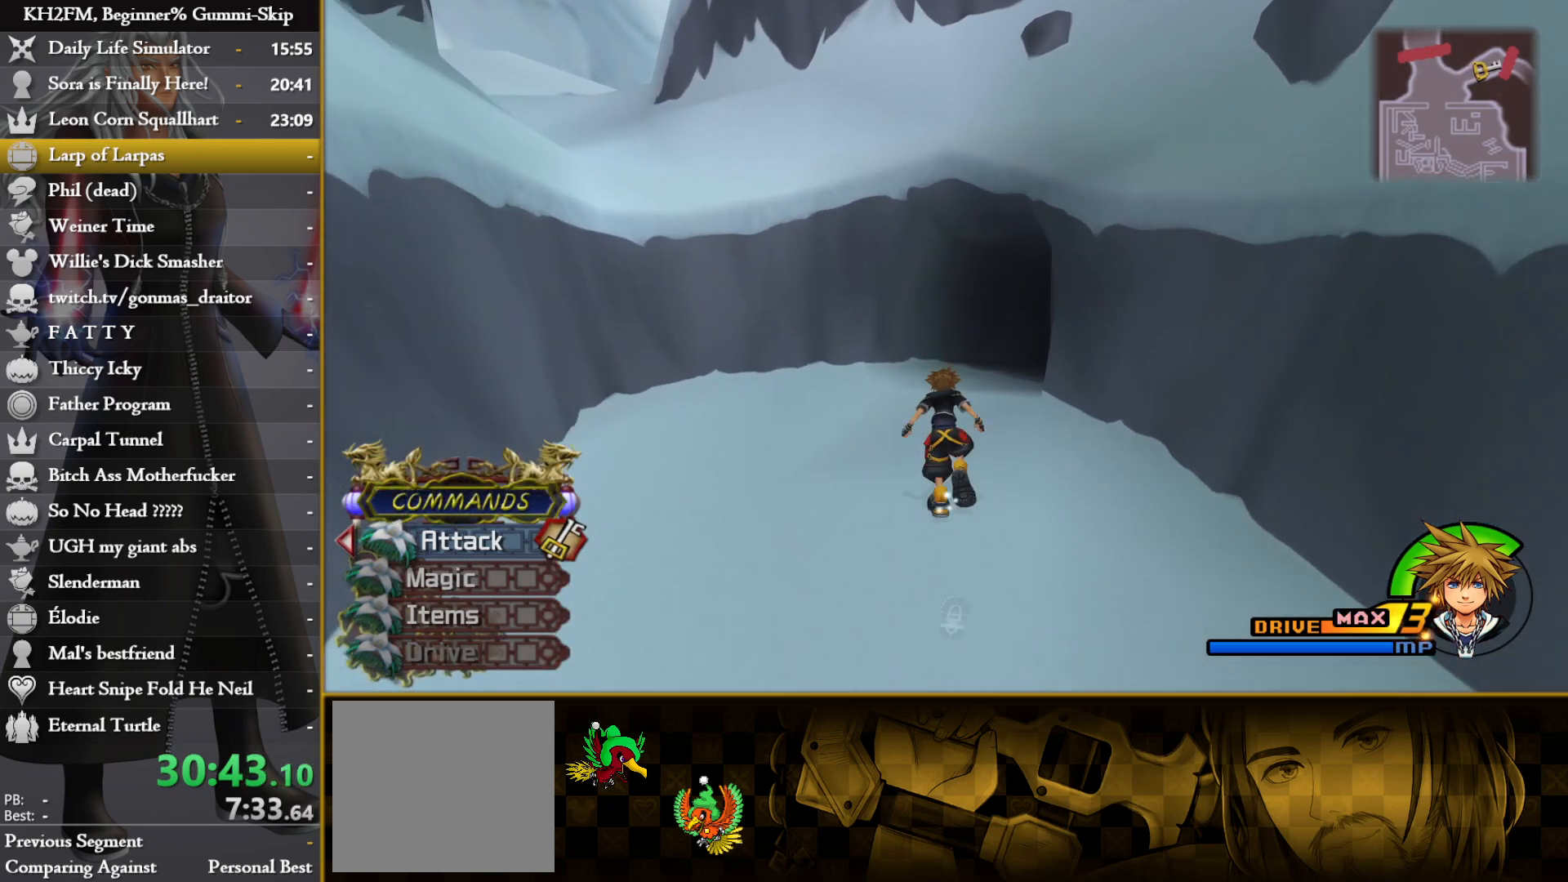
{"buttons": [], "left_stick": "up", "right_stick": "center", "events": []}
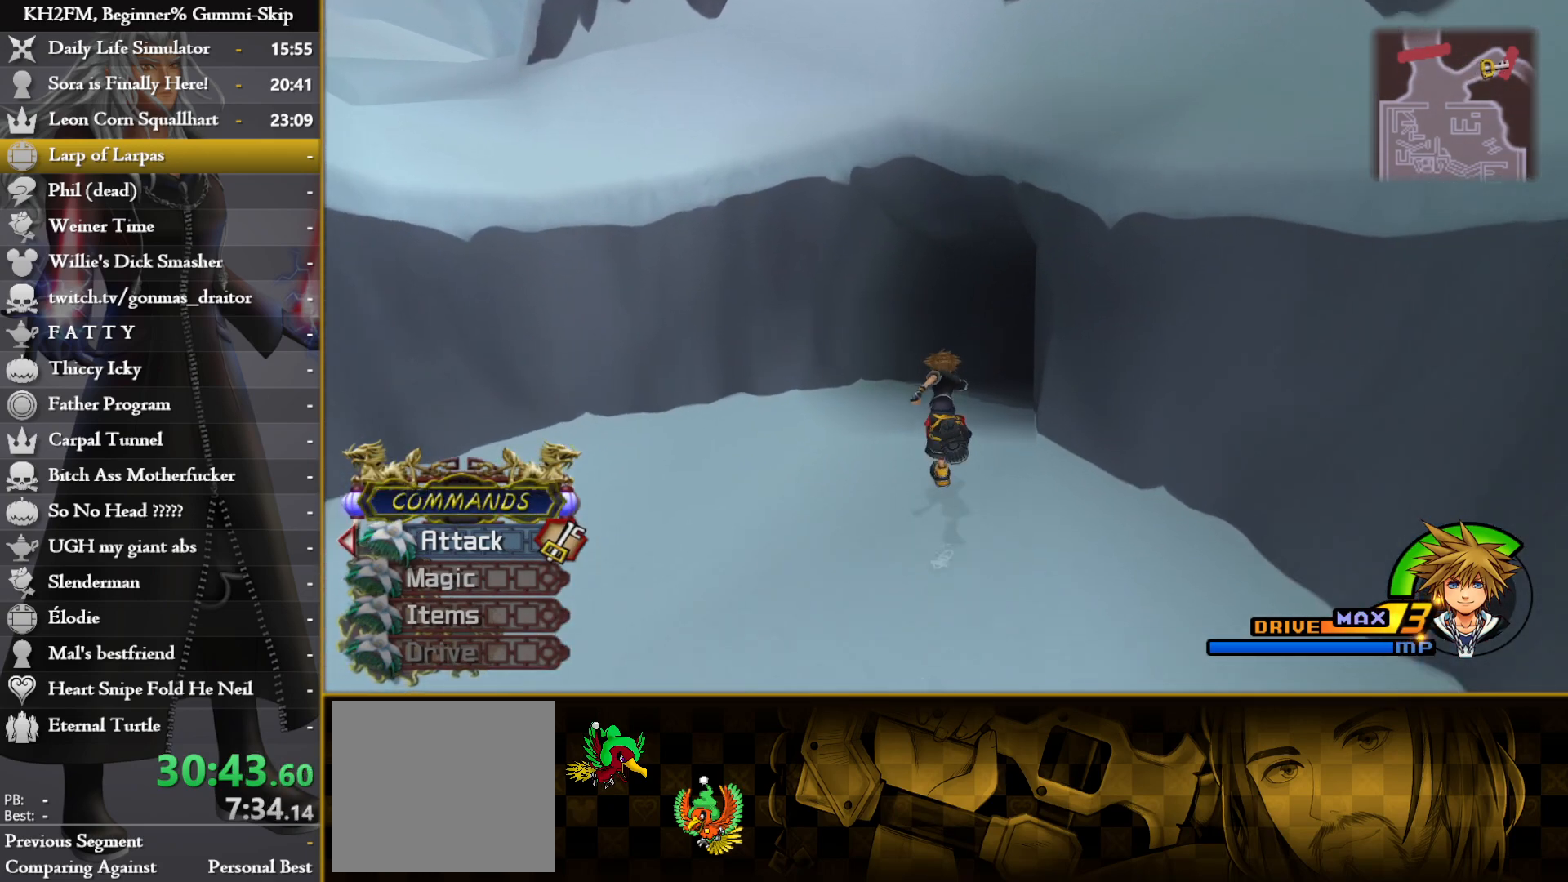
{"buttons": [], "left_stick": "up", "right_stick": "center", "events": [[100, "left_stick", "up-right"], [250, "left_stick", "up"]]}
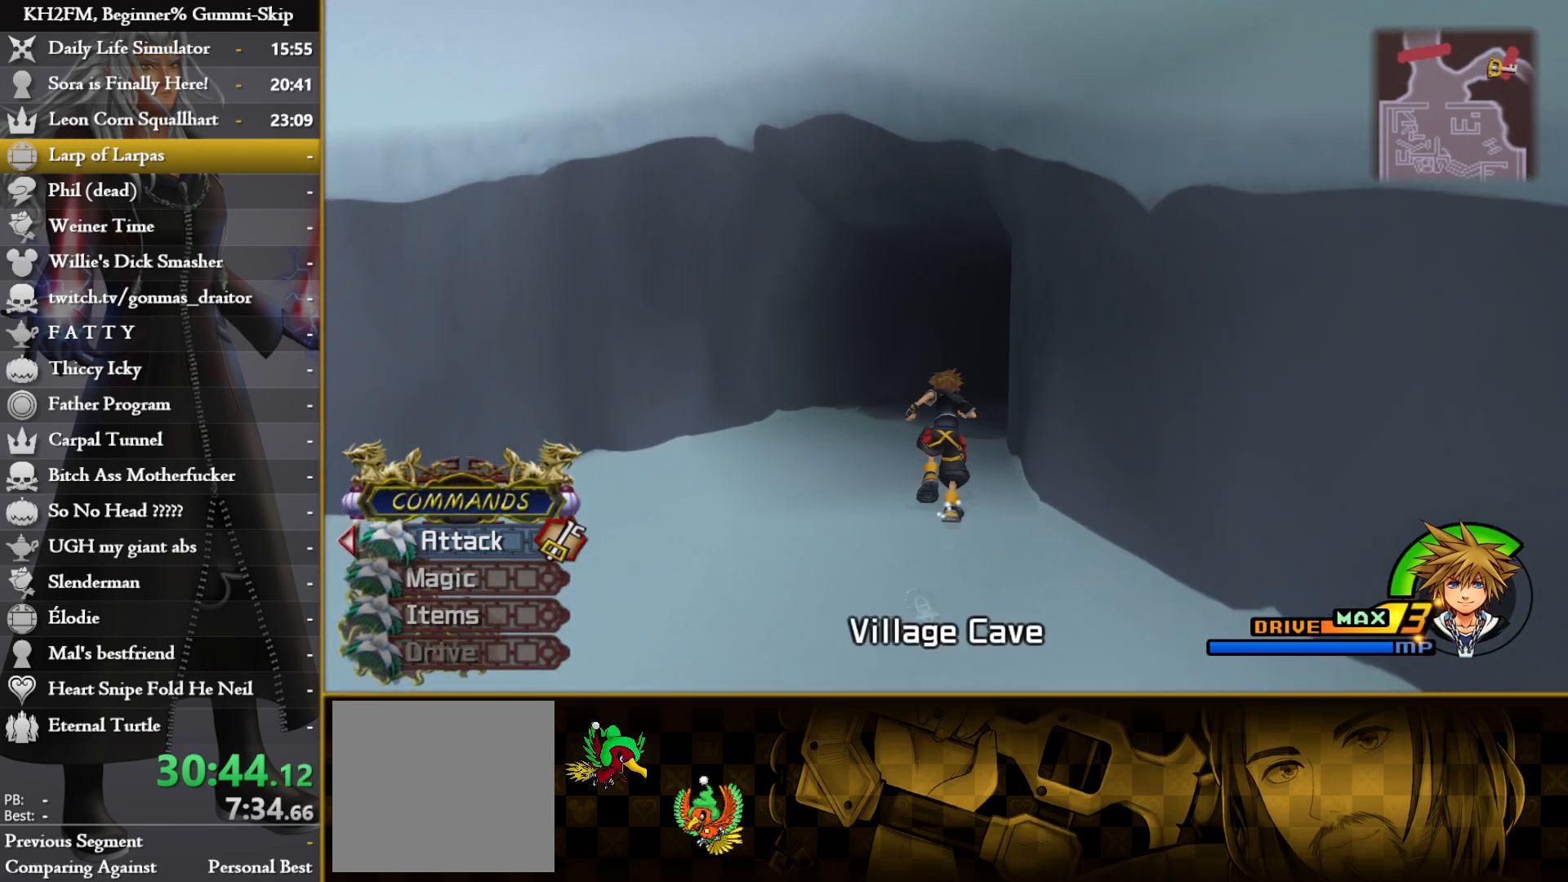
{"buttons": [], "left_stick": "up", "right_stick": "center", "events": []}
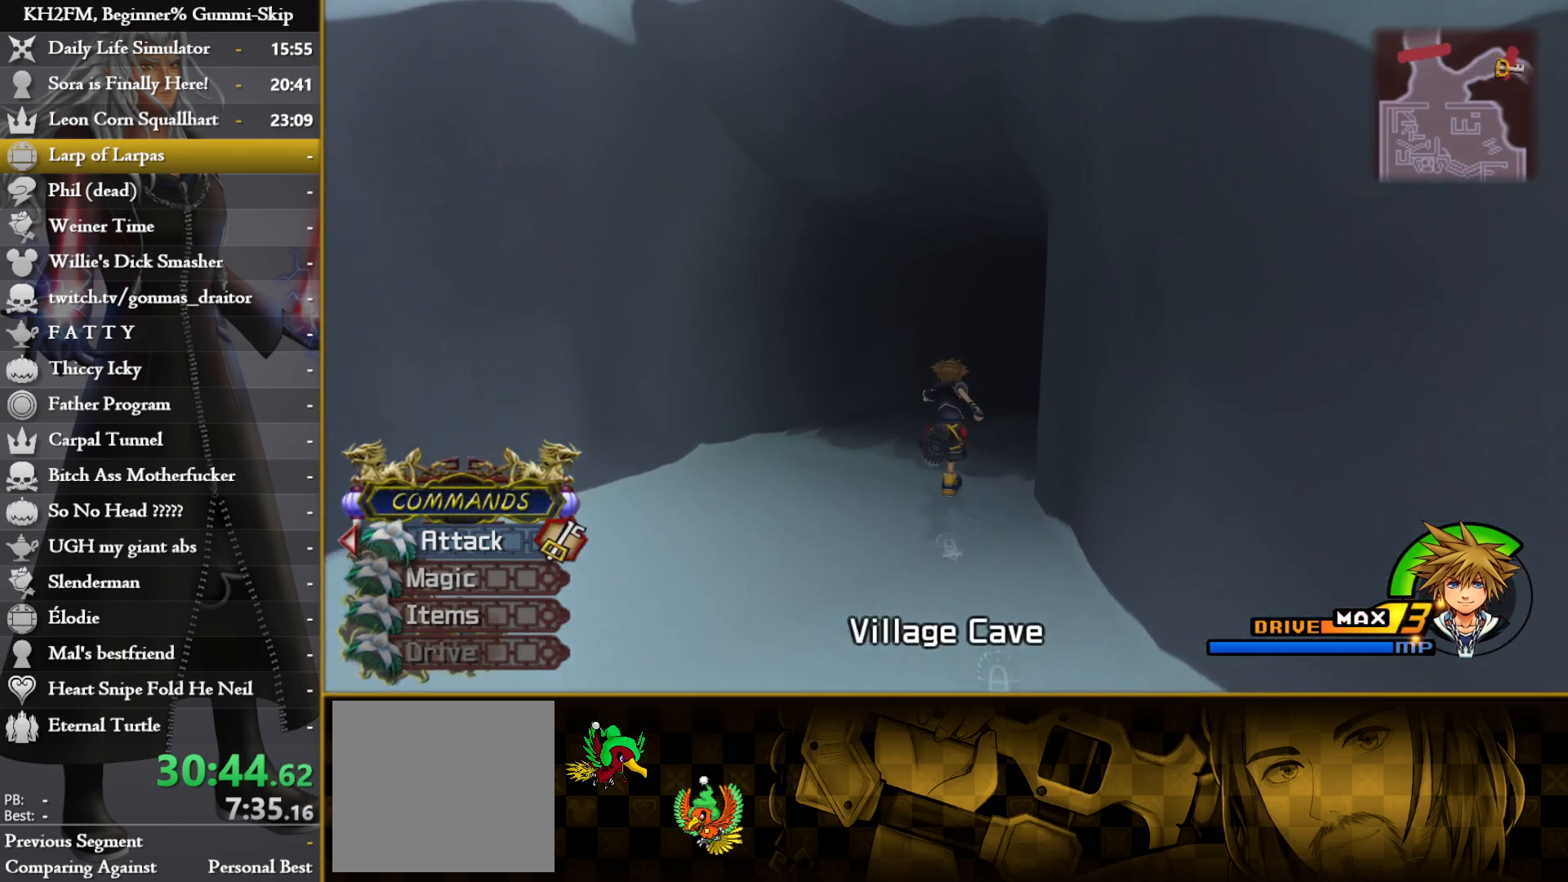
{"buttons": [], "left_stick": "up", "right_stick": "center", "events": []}